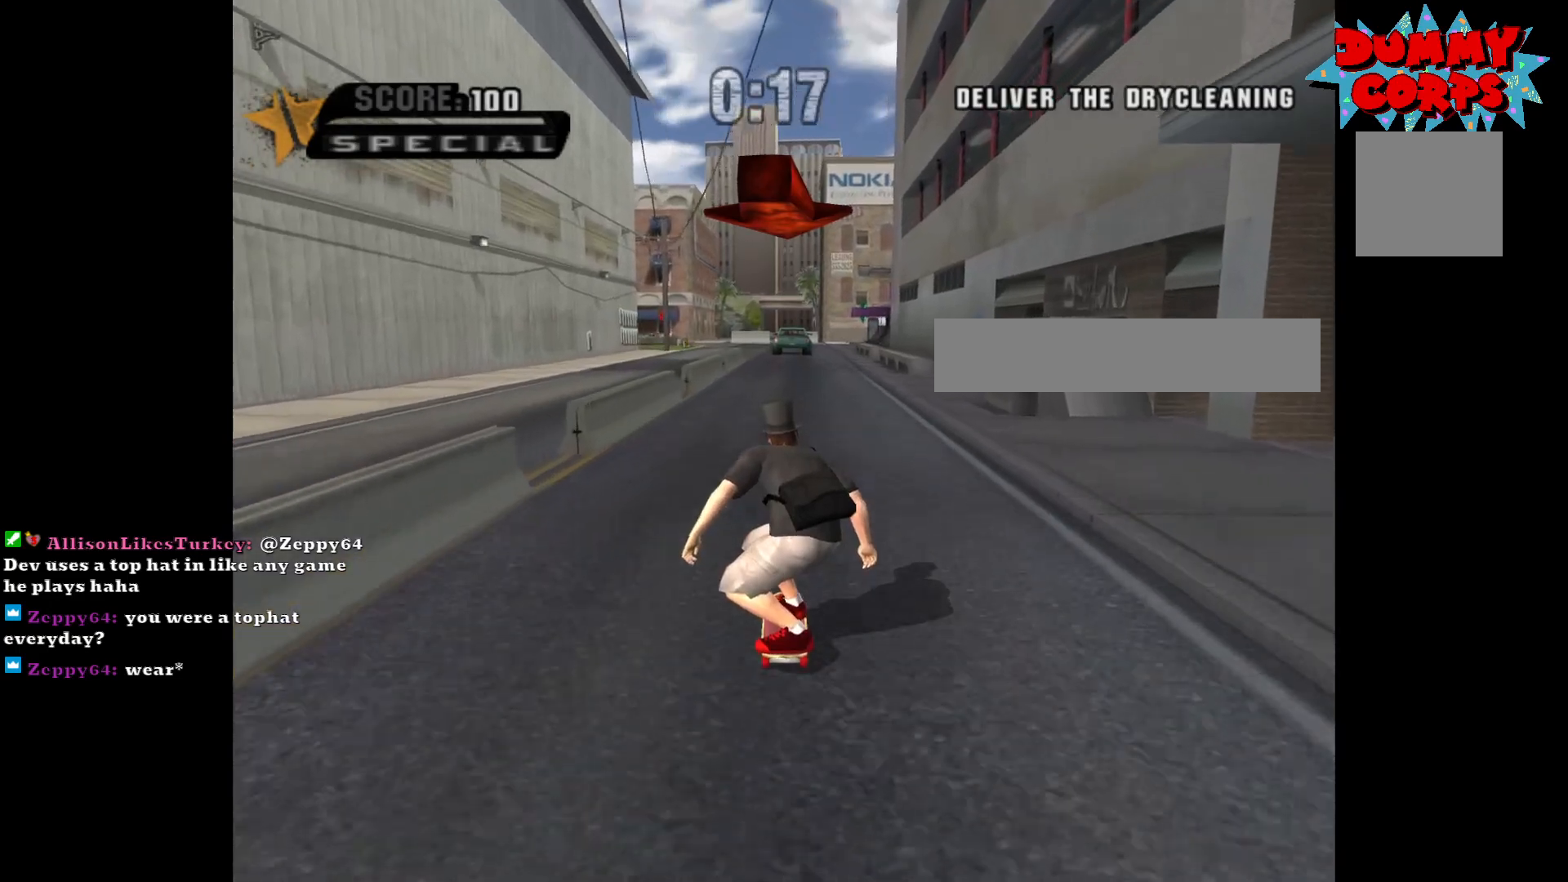
Gameplay with a controller (Xbox layout); each line is a JSON object with the inputs held at the frame after it. "events" lists button and stick changes between this image and that frame as [ms after this image, input, new state], when the widget could be followed in between.
{"buttons": ["A"], "left_stick": "center", "right_stick": "center", "events": [[283, "left_stick", "up"], [450, "left_stick", "center"]]}
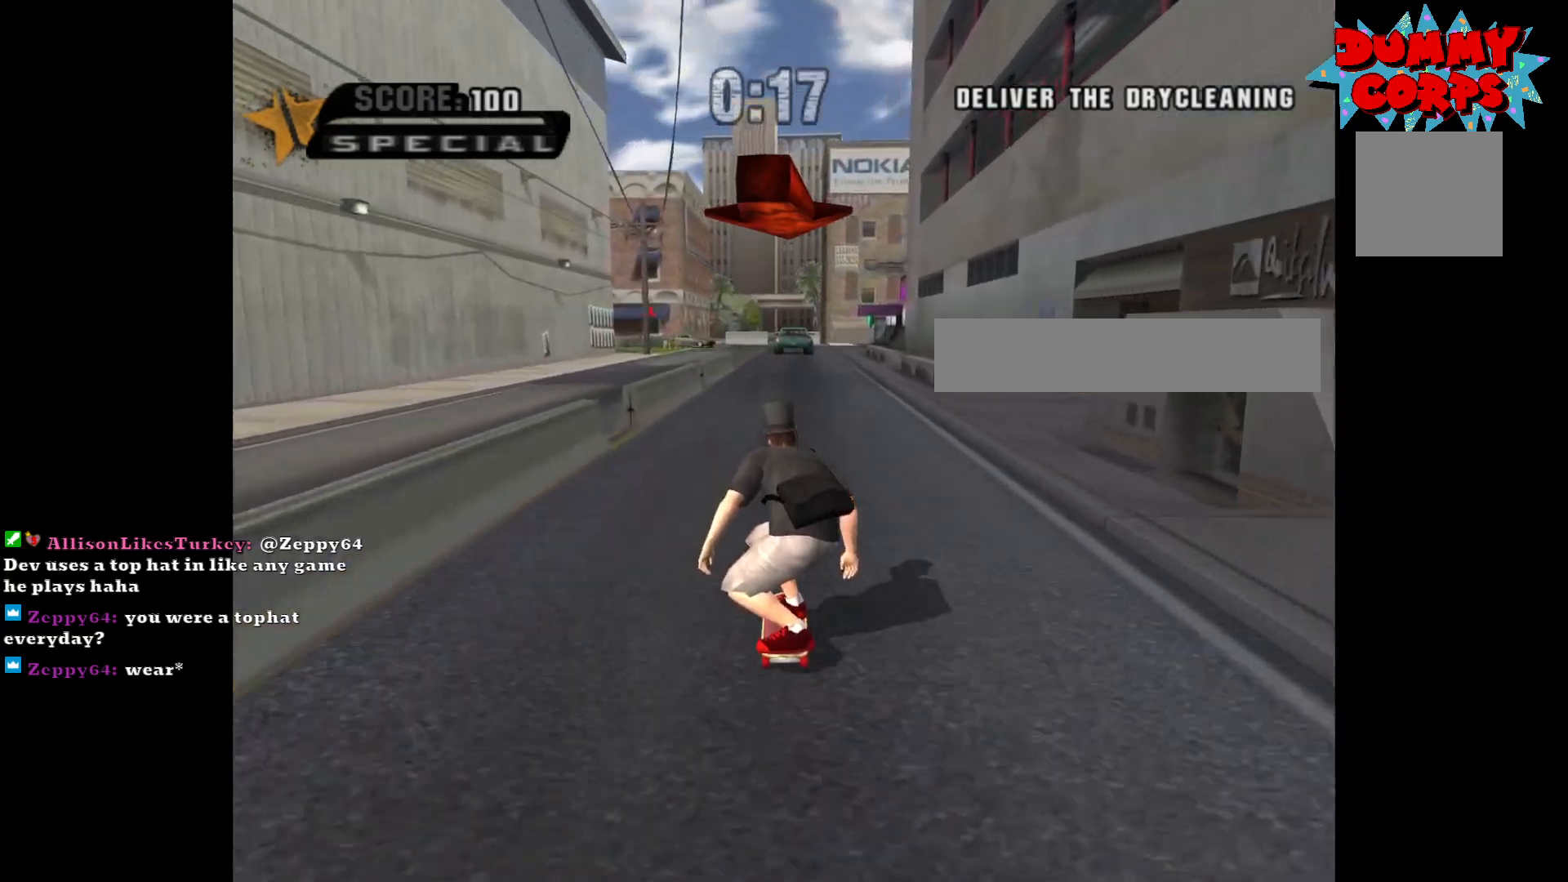
{"buttons": ["A"], "left_stick": "center", "right_stick": "center", "events": []}
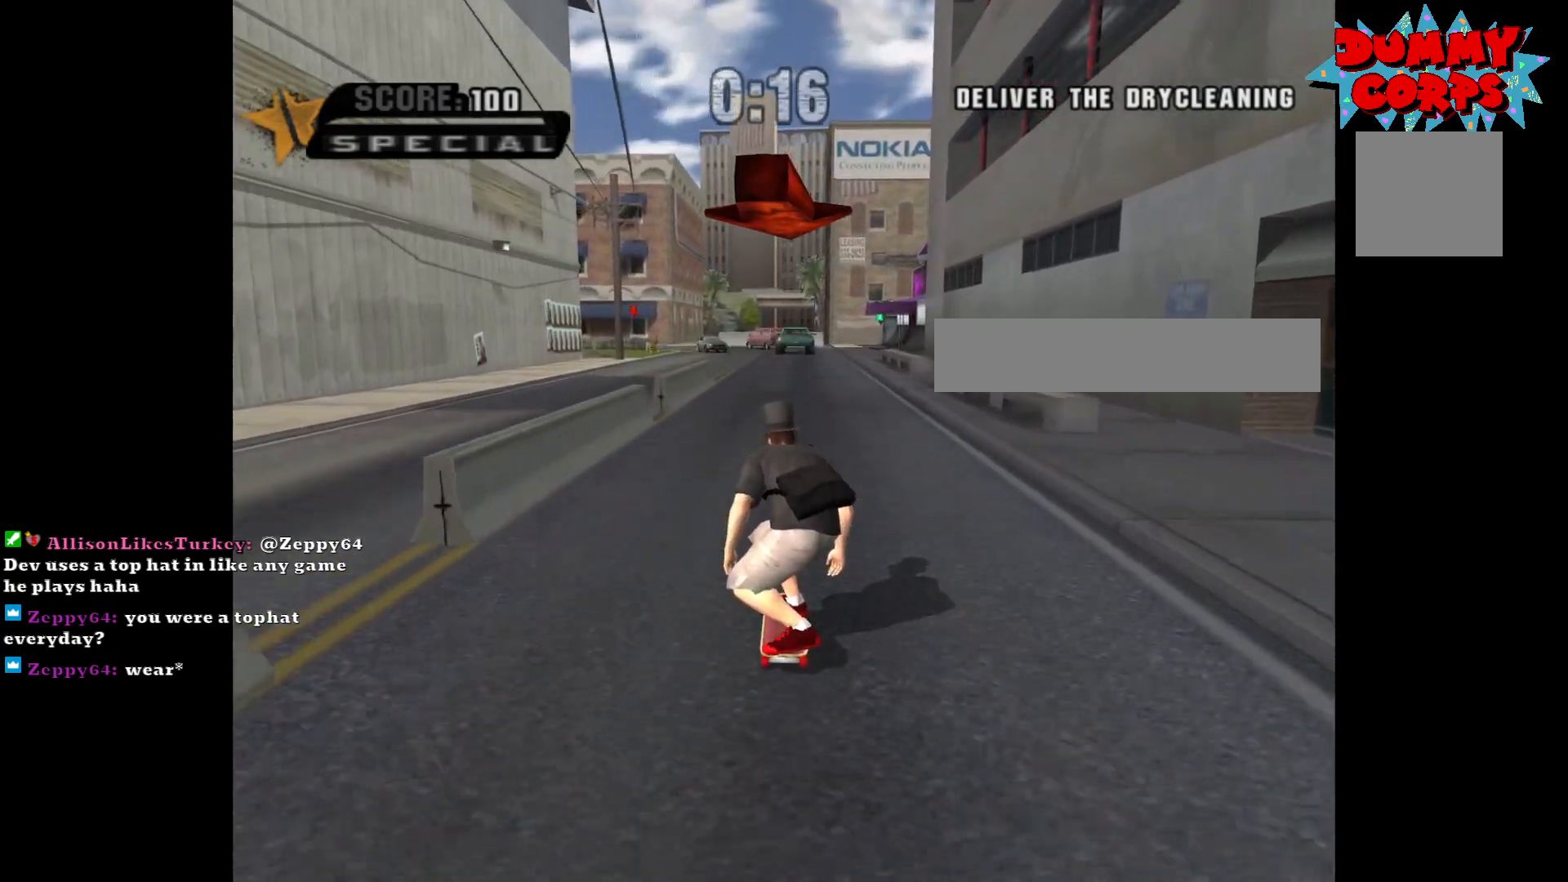
{"buttons": ["A"], "left_stick": "center", "right_stick": "center", "events": []}
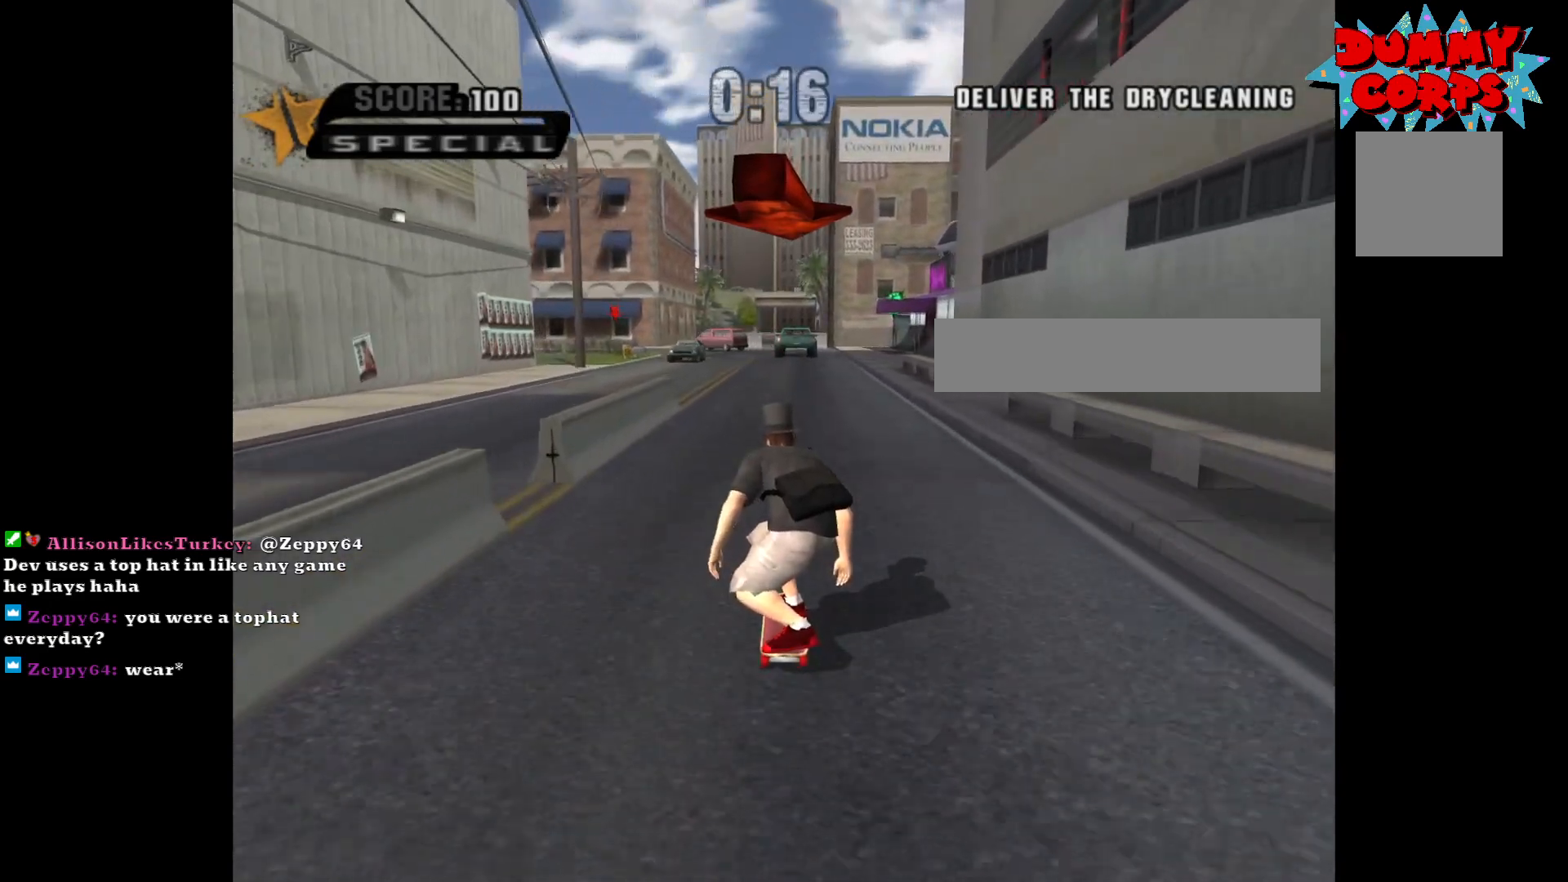
{"buttons": ["A"], "left_stick": "center", "right_stick": "center", "events": [[67, "left_stick", "right"], [150, "left_stick", "center"]]}
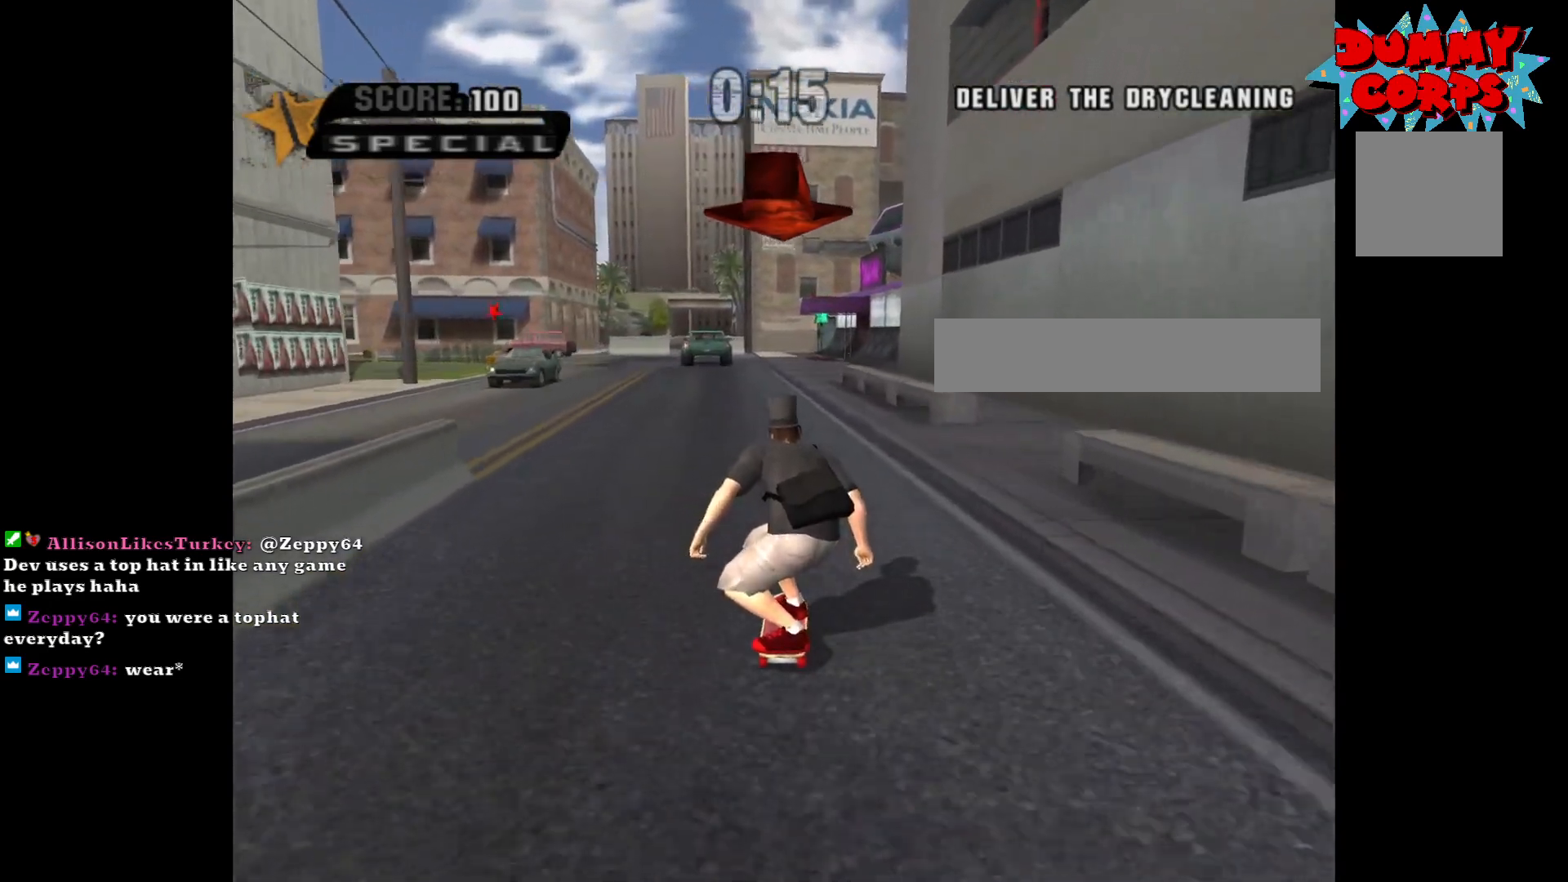
{"buttons": [], "left_stick": "center", "right_stick": "center", "events": [[367, "left_stick", "left"], [433, "left_stick", "center"], [500, "A", "up"]]}
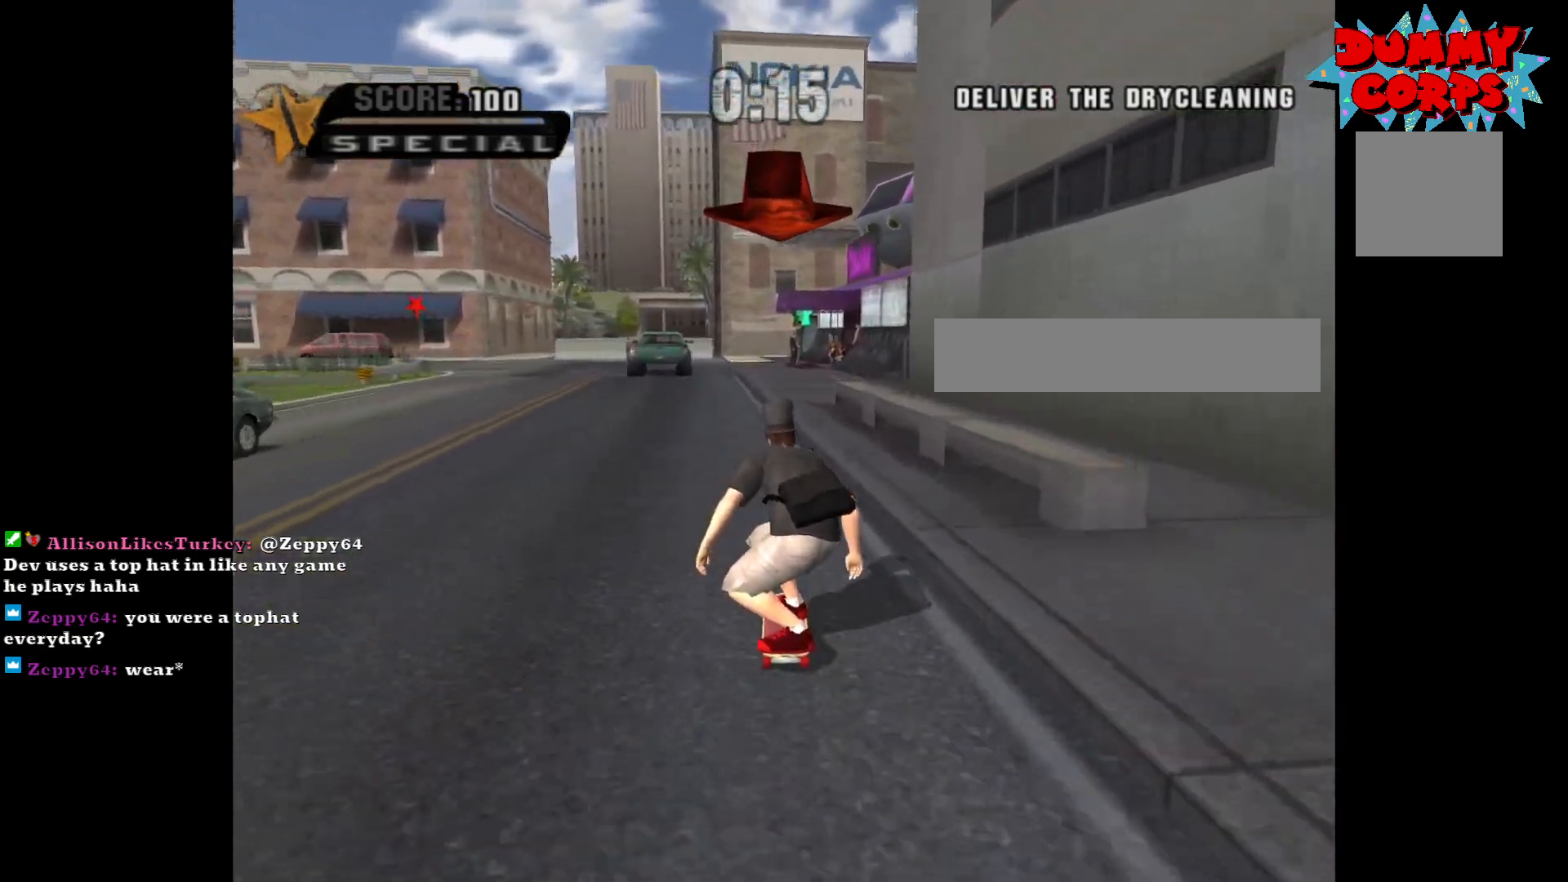
{"buttons": [], "left_stick": "center", "right_stick": "center", "events": [[33, "A", "down"], [450, "A", "up"]]}
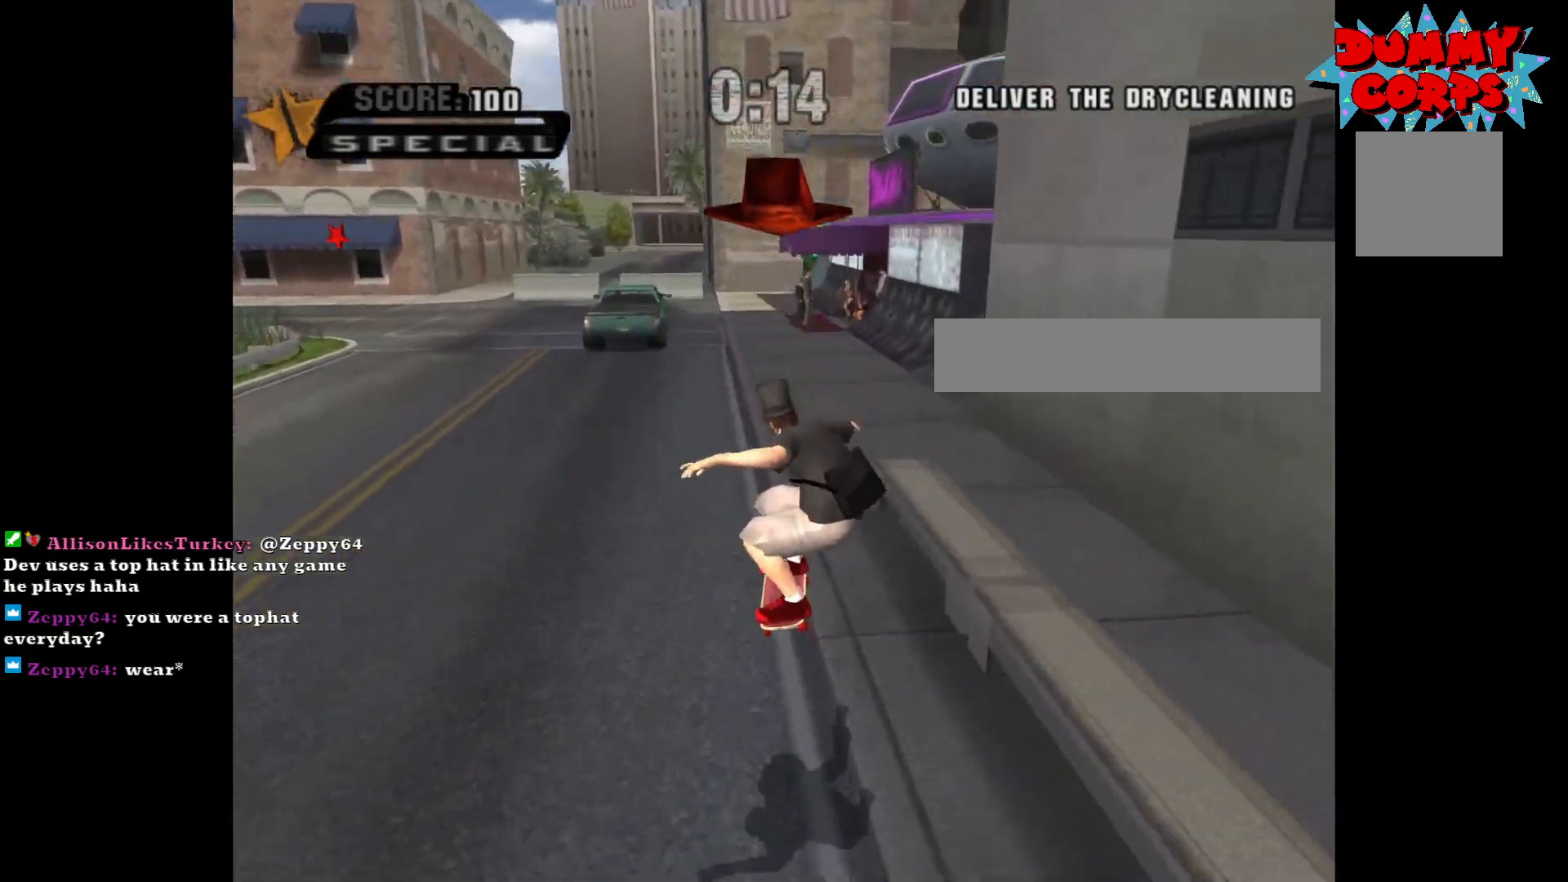
{"buttons": [], "left_stick": "center", "right_stick": "center", "events": []}
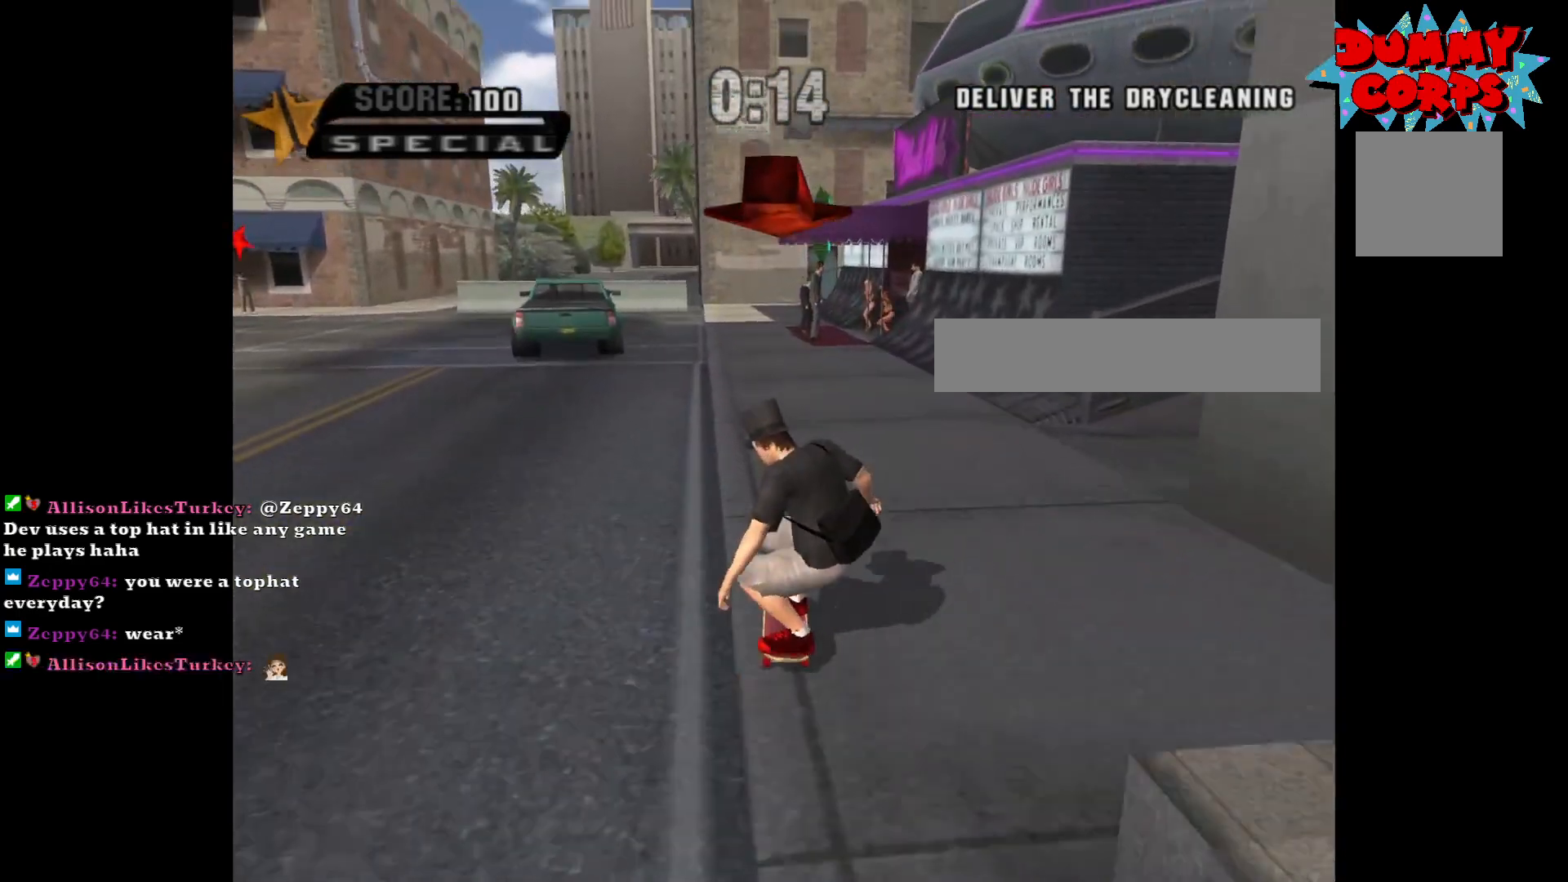
{"buttons": ["A"], "left_stick": "center", "right_stick": "center", "events": [[283, "left_stick", "right"], [367, "left_stick", "center"], [400, "A", "down"]]}
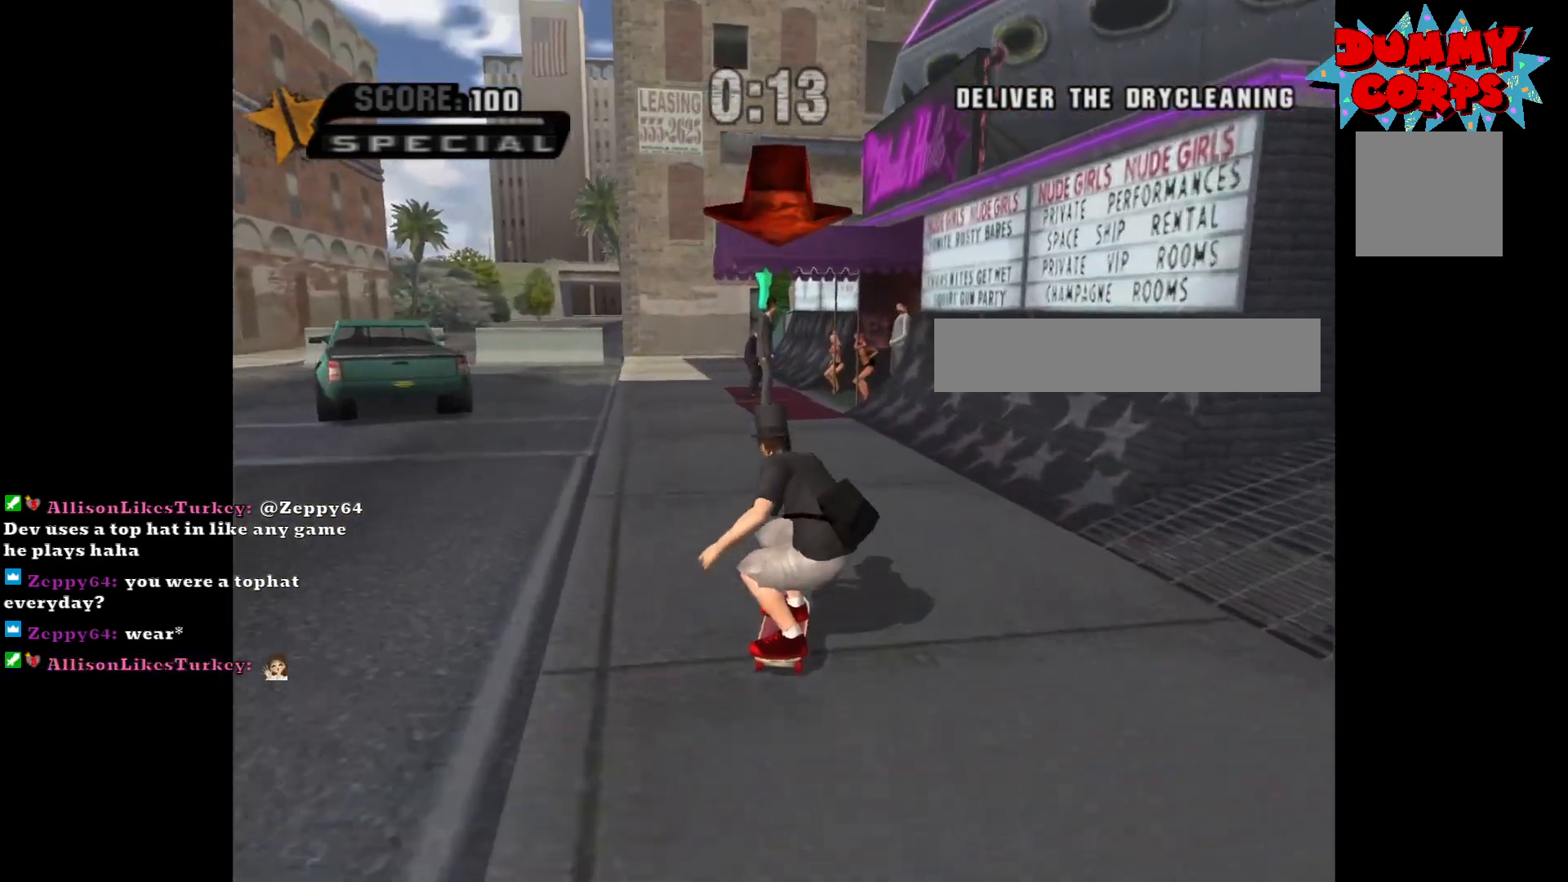
{"buttons": ["A"], "left_stick": "left", "right_stick": "center", "events": [[100, "left_stick", "left"], [217, "left_stick", "center"], [483, "left_stick", "left"]]}
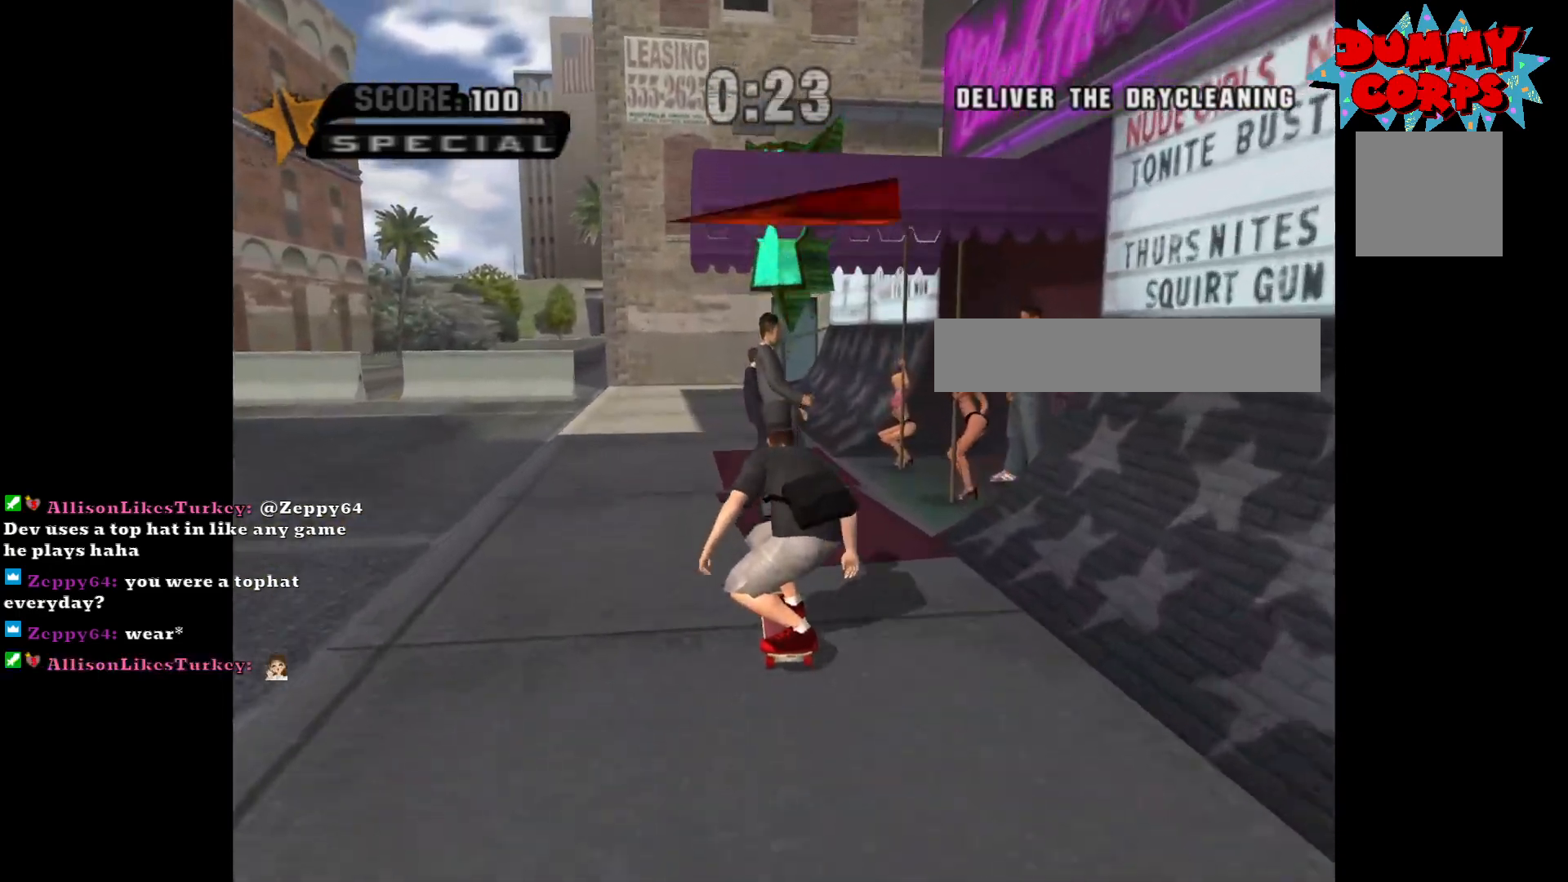
{"buttons": ["A"], "left_stick": "down-left", "right_stick": "center", "events": [[433, "left_stick", "down-left"]]}
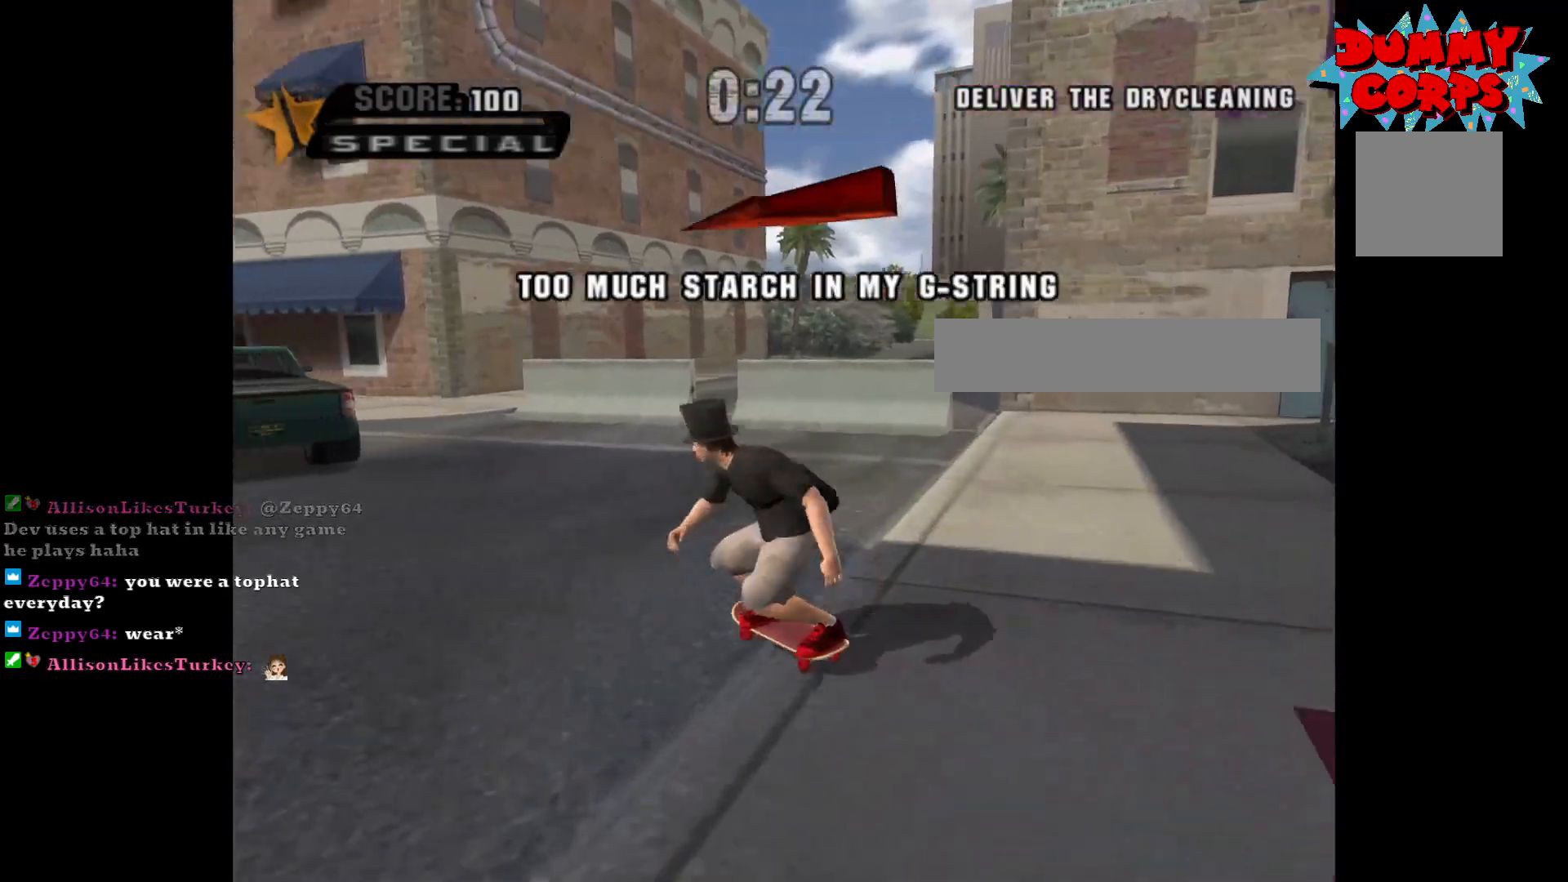
{"buttons": ["A"], "left_stick": "right", "right_stick": "center", "events": [[367, "left_stick", "right"]]}
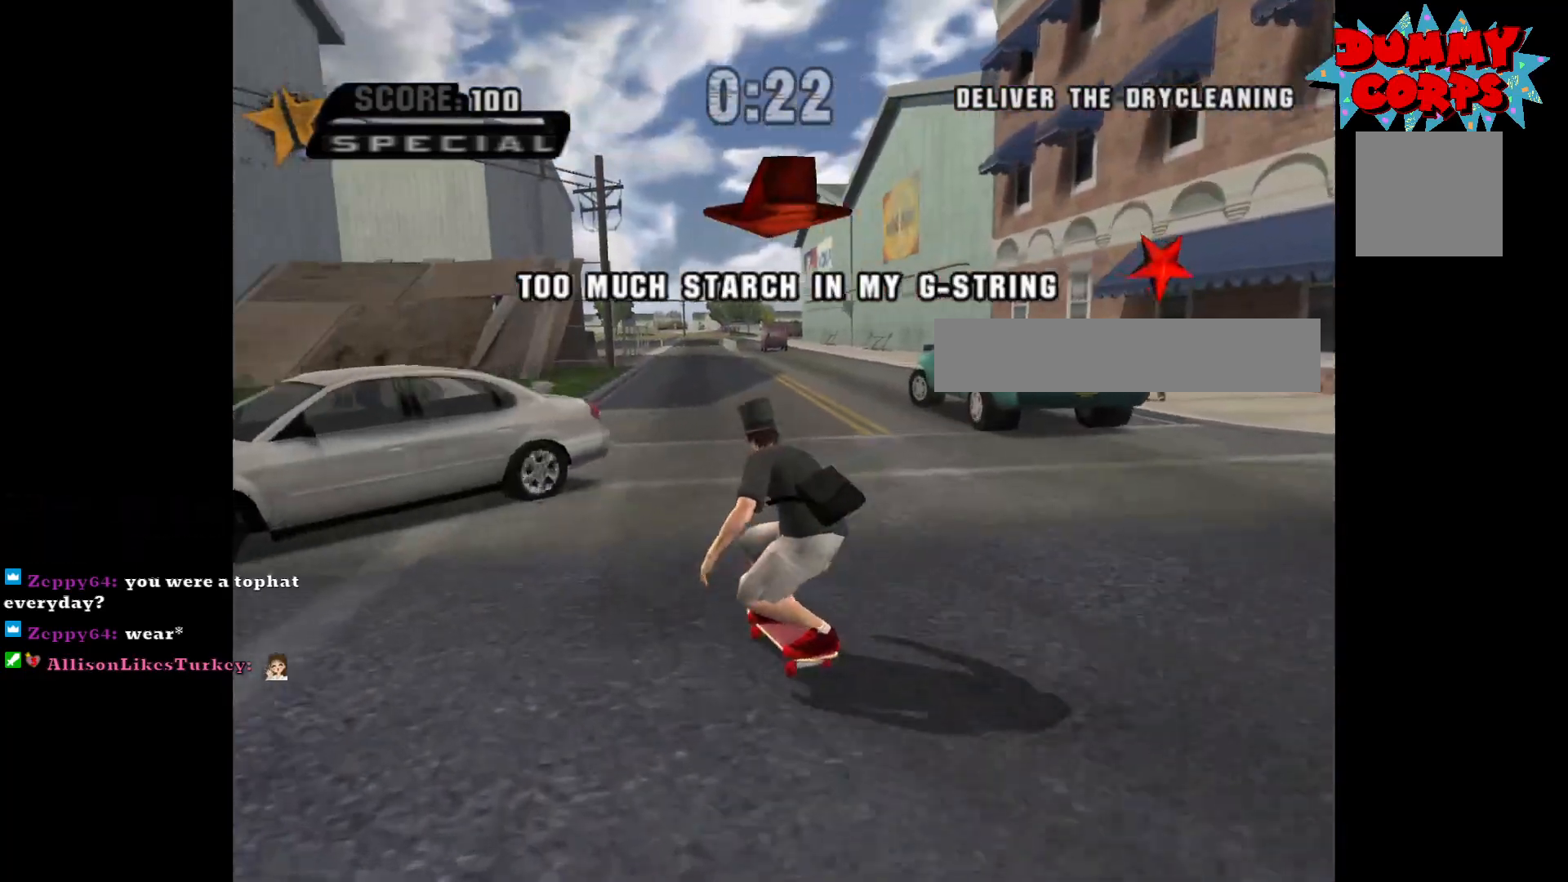
{"buttons": ["A"], "left_stick": "right", "right_stick": "center", "events": [[167, "left_stick", "center"], [450, "left_stick", "right"]]}
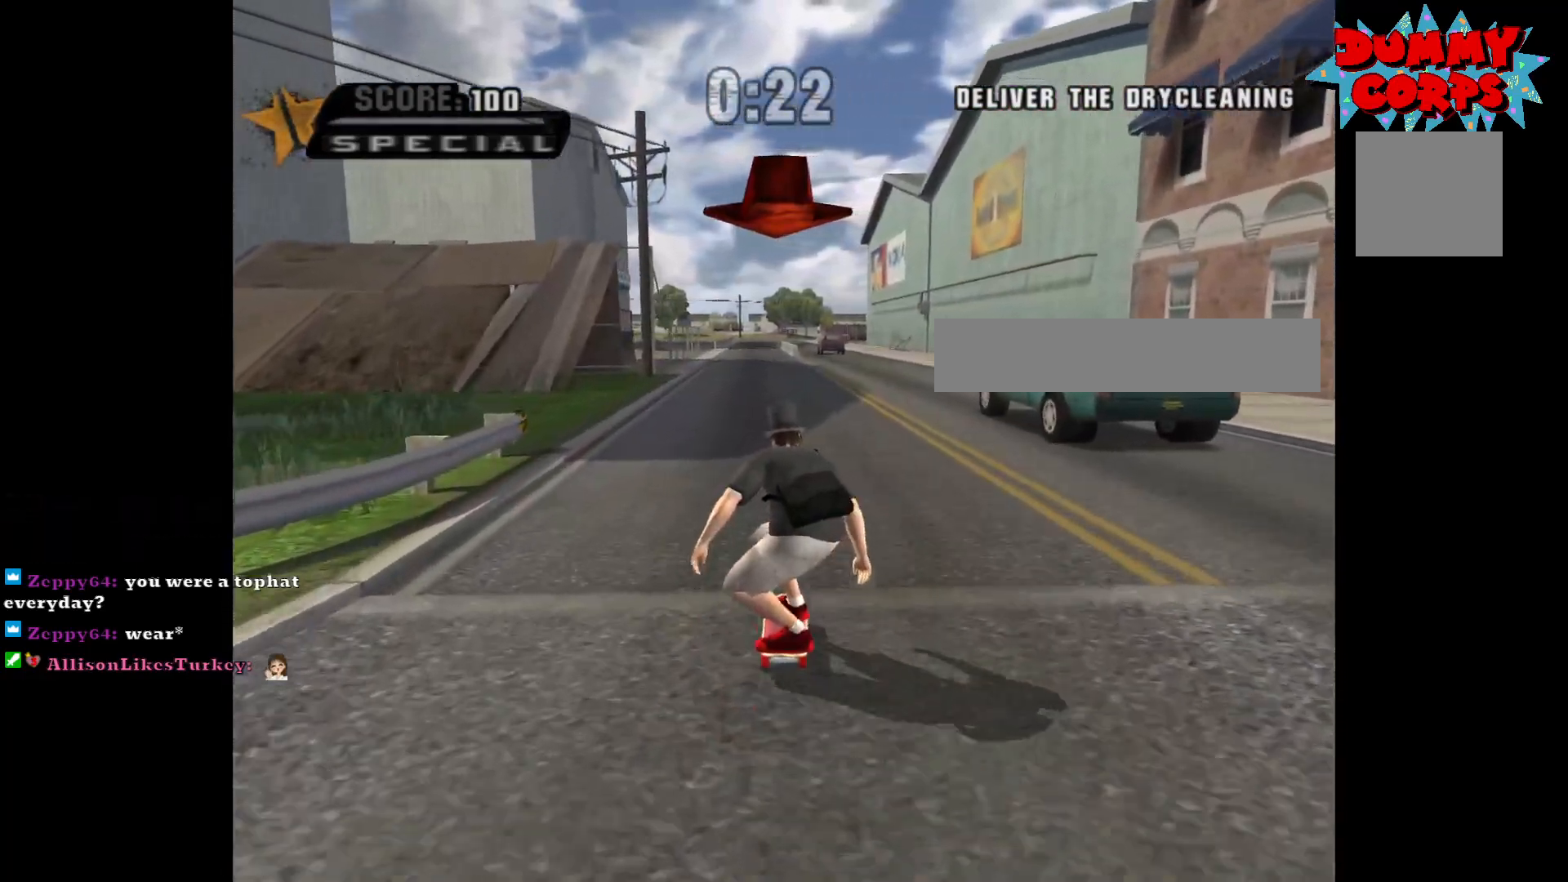
{"buttons": ["A"], "left_stick": "up", "right_stick": "center", "events": [[67, "left_stick", "center"], [250, "left_stick", "left"], [350, "left_stick", "center"], [467, "left_stick", "up"]]}
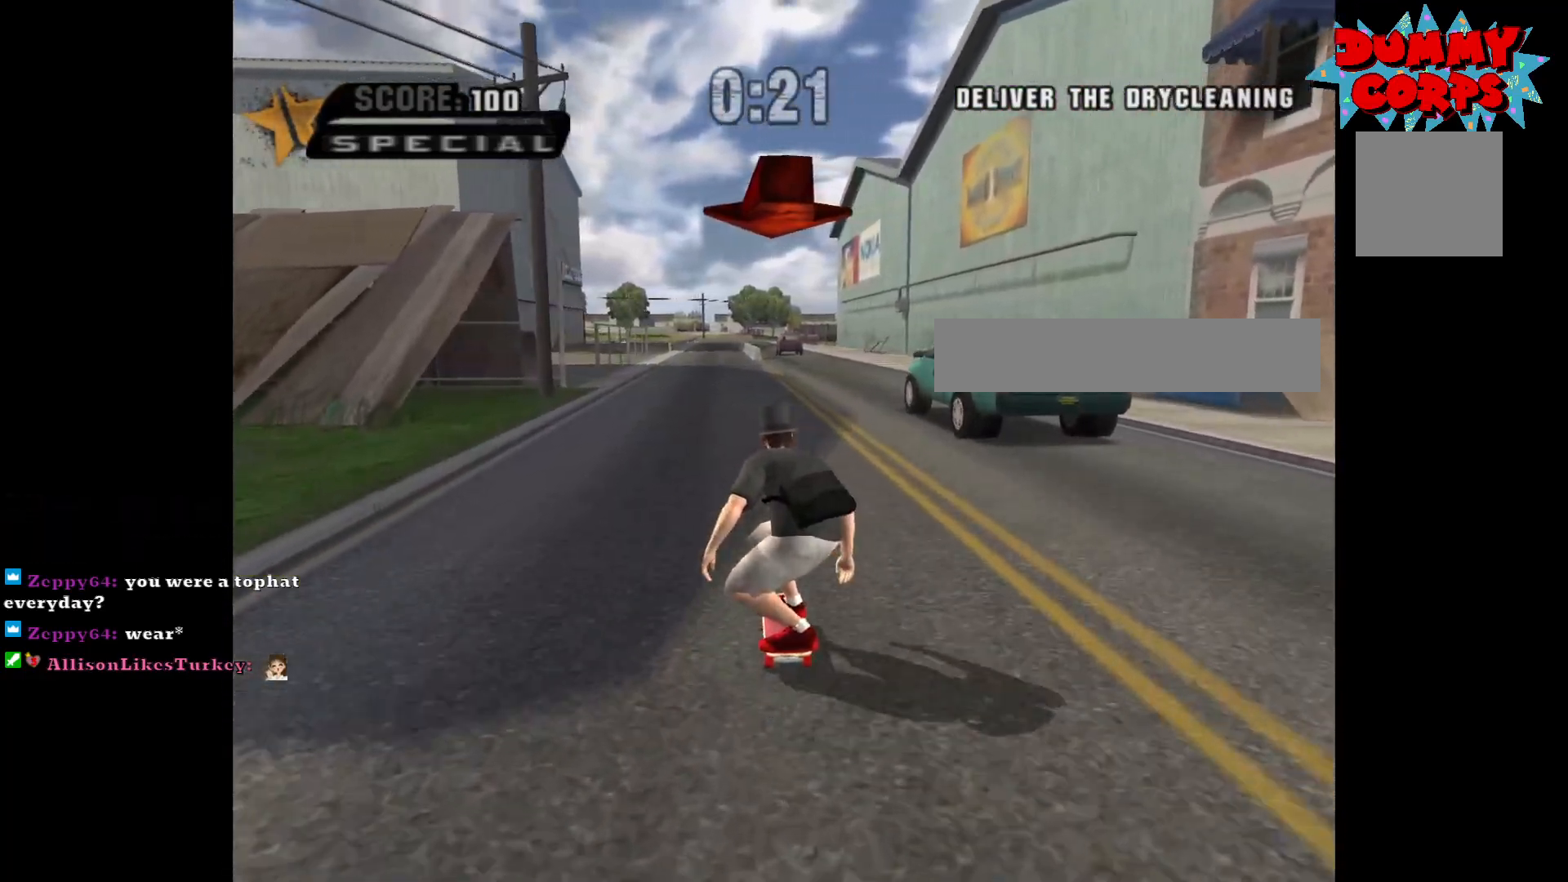
{"buttons": [], "left_stick": "center", "right_stick": "center", "events": [[67, "left_stick", "right"], [133, "left_stick", "up"], [167, "A", "up"], [183, "left_stick", "center"]]}
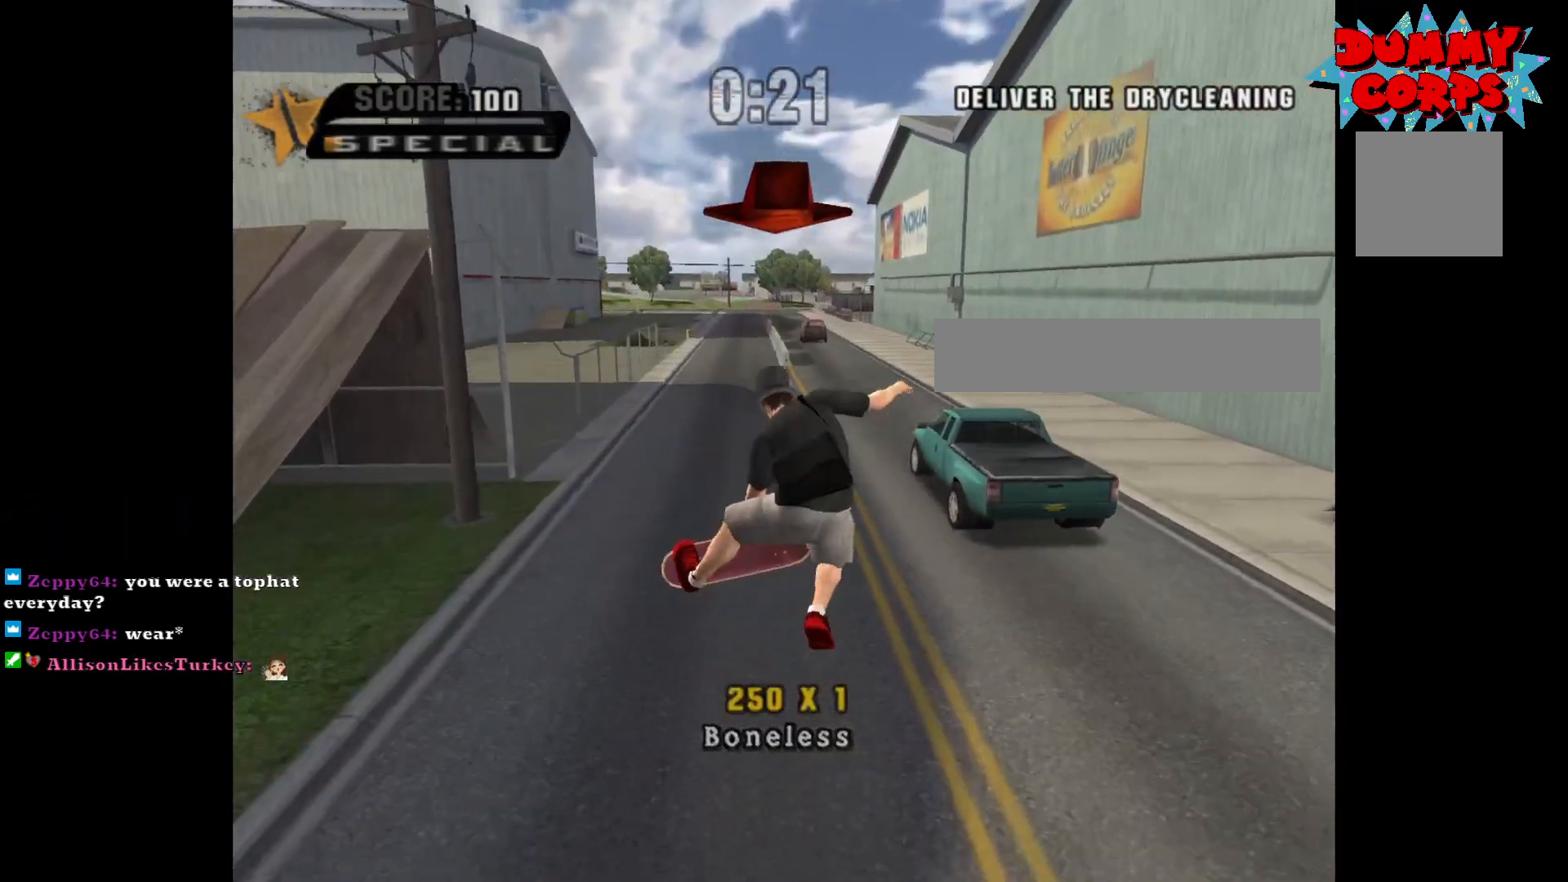
{"buttons": ["A"], "left_stick": "center", "right_stick": "center", "events": [[267, "A", "down"], [333, "left_stick", "up"], [450, "left_stick", "center"]]}
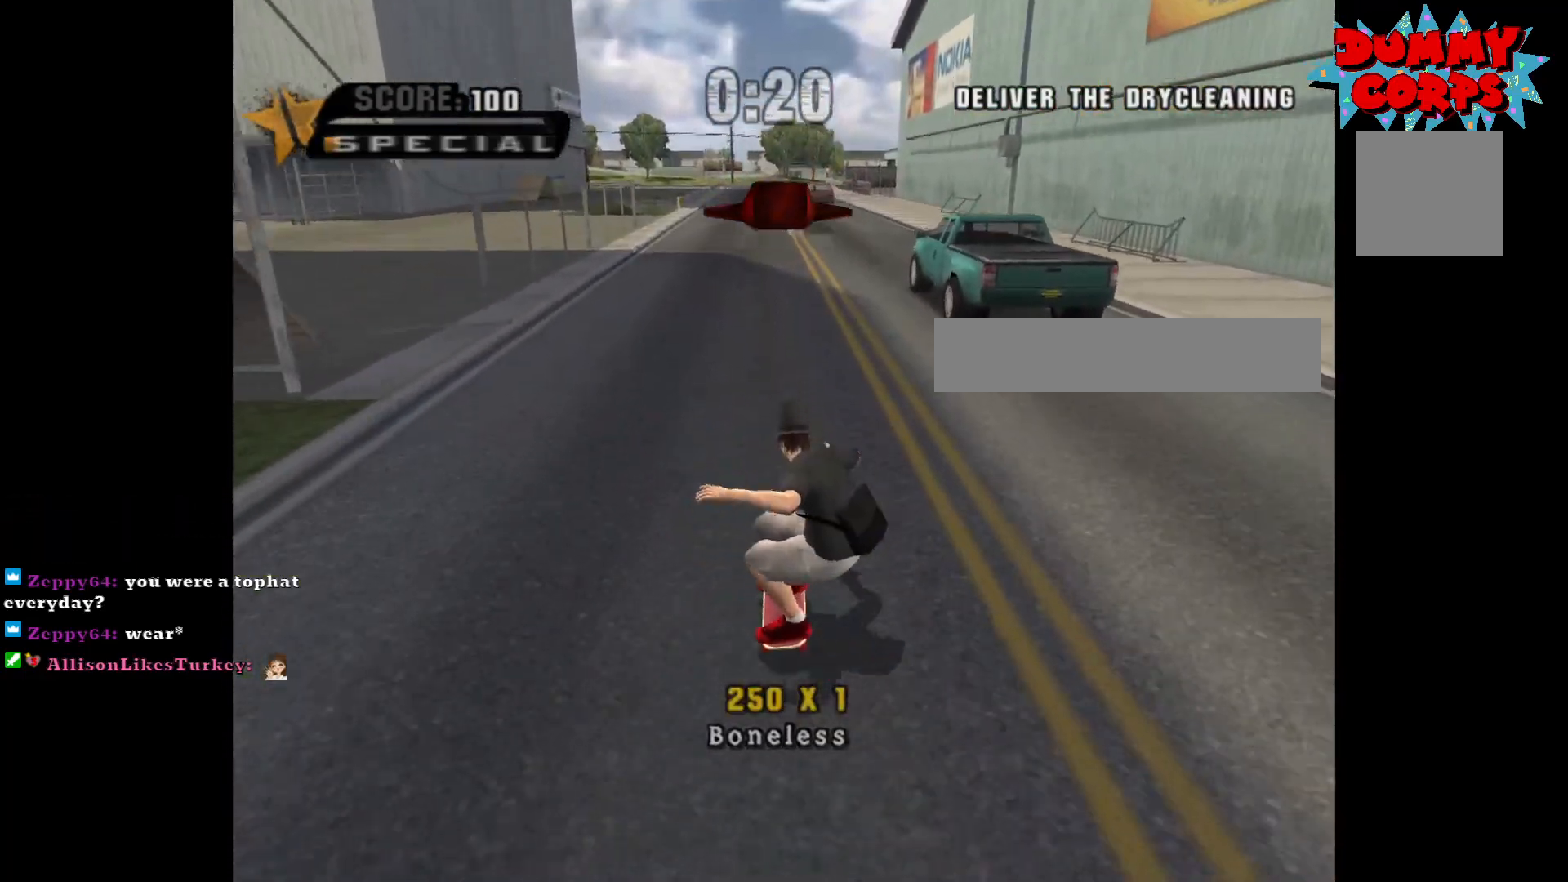
{"buttons": ["A"], "left_stick": "up", "right_stick": "center", "events": [[33, "left_stick", "up"], [133, "left_stick", "center"], [200, "left_stick", "up"], [300, "left_stick", "center"], [433, "left_stick", "up"]]}
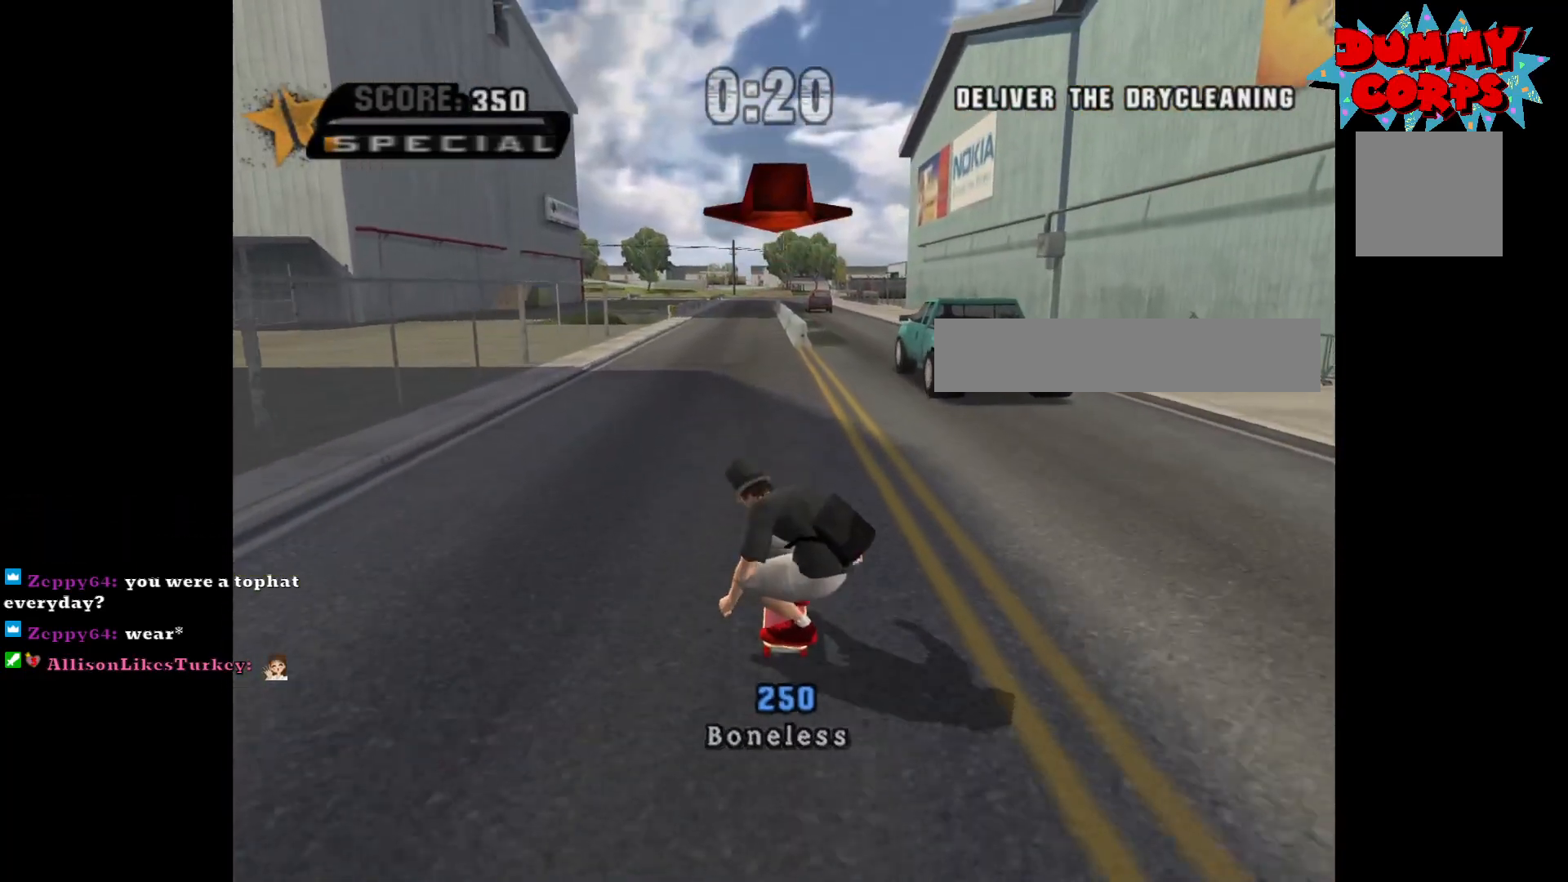
{"buttons": ["A"], "left_stick": "center", "right_stick": "center", "events": [[83, "left_stick", "center"], [183, "left_stick", "up"], [333, "left_stick", "center"], [383, "left_stick", "up"], [500, "left_stick", "center"]]}
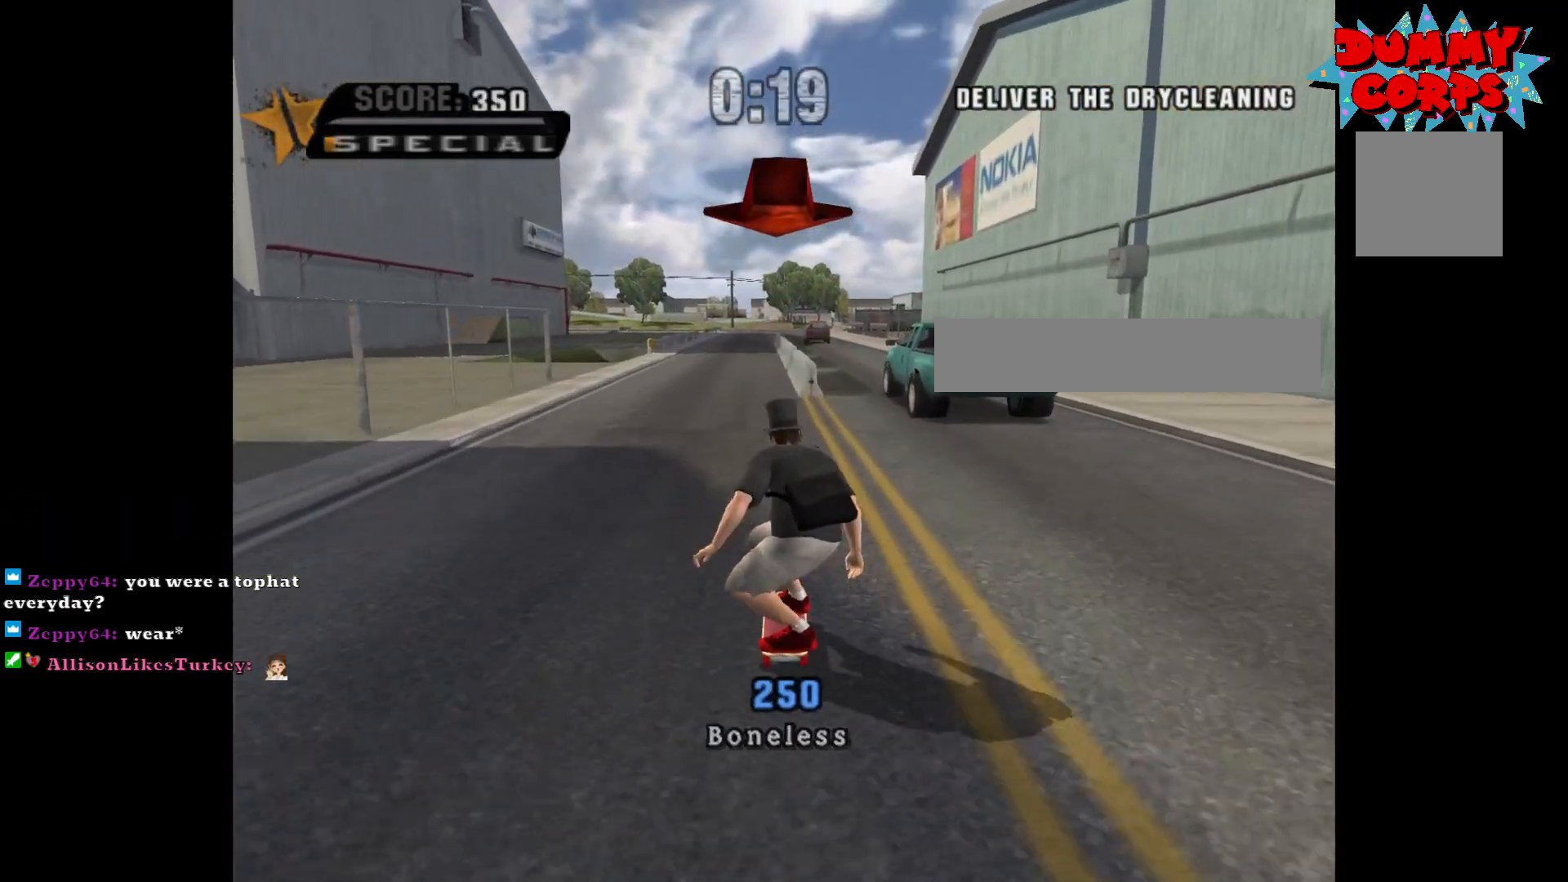
{"buttons": ["A"], "left_stick": "up", "right_stick": "center", "events": [[83, "left_stick", "up"], [217, "left_stick", "center"], [300, "left_stick", "up"]]}
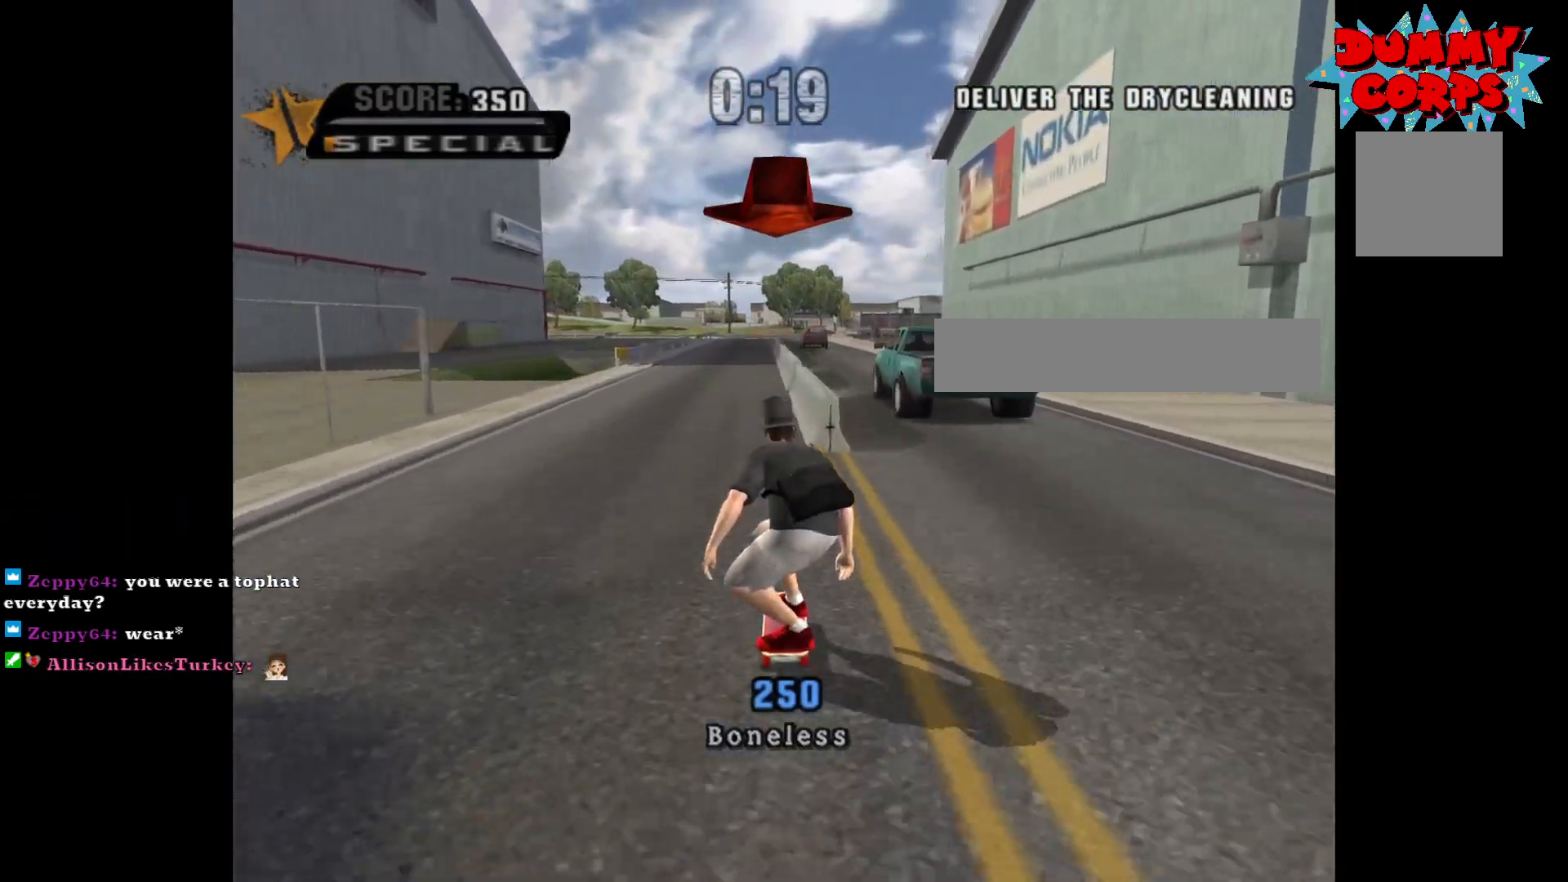
{"buttons": [], "left_stick": "center", "right_stick": "center", "events": [[117, "A", "up"], [117, "left_stick", "right"], [183, "X", "down"], [267, "X", "up"], [400, "left_stick", "center"]]}
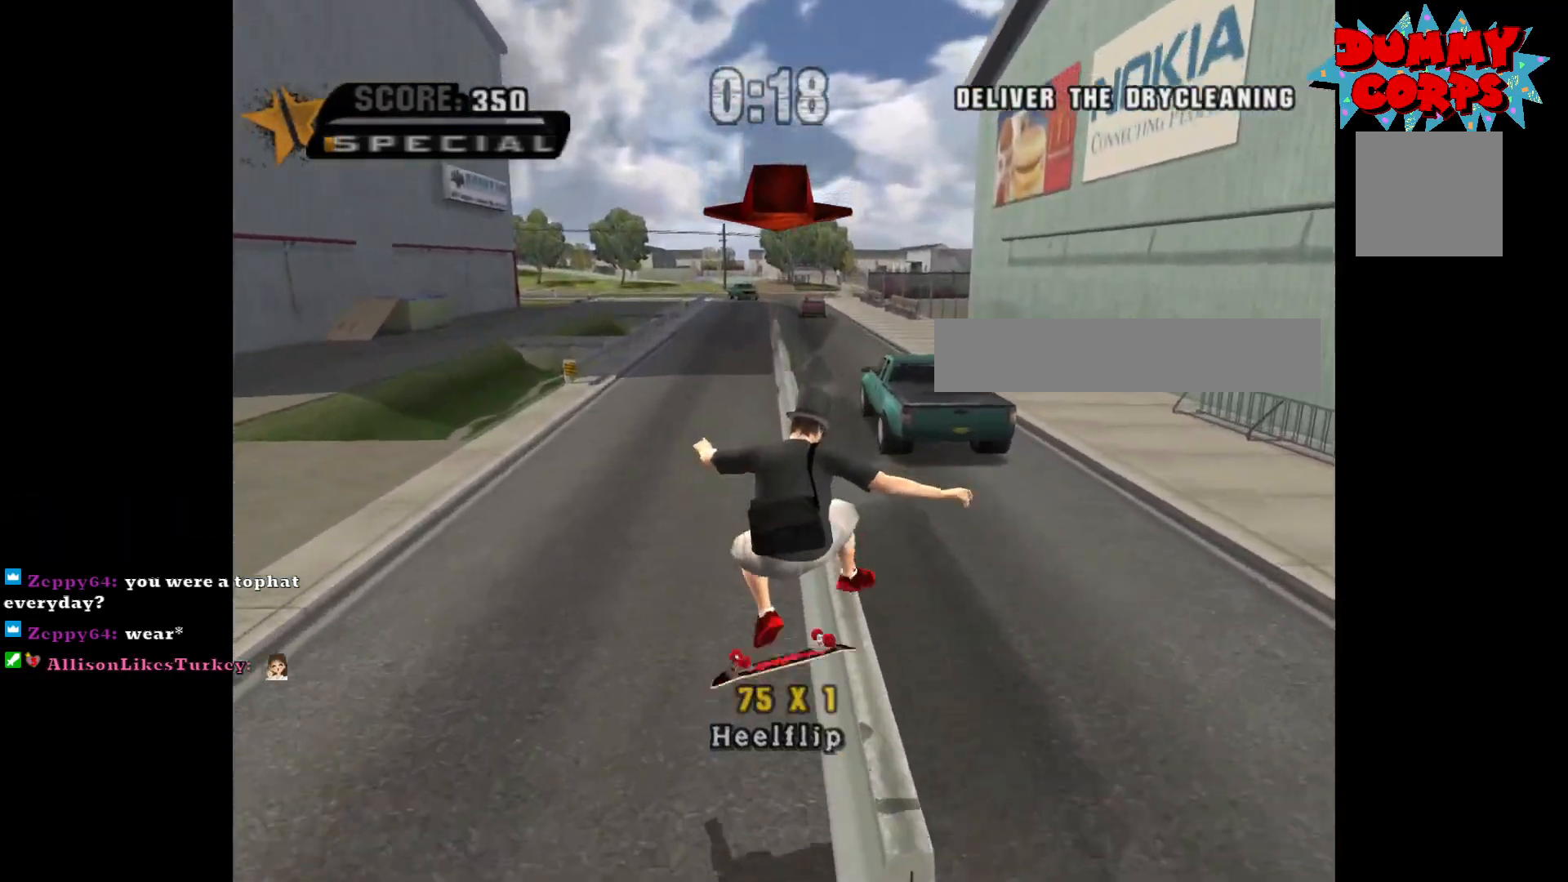
{"buttons": ["Y"], "left_stick": "down", "right_stick": "center", "events": [[17, "Y", "down"], [167, "left_stick", "down"]]}
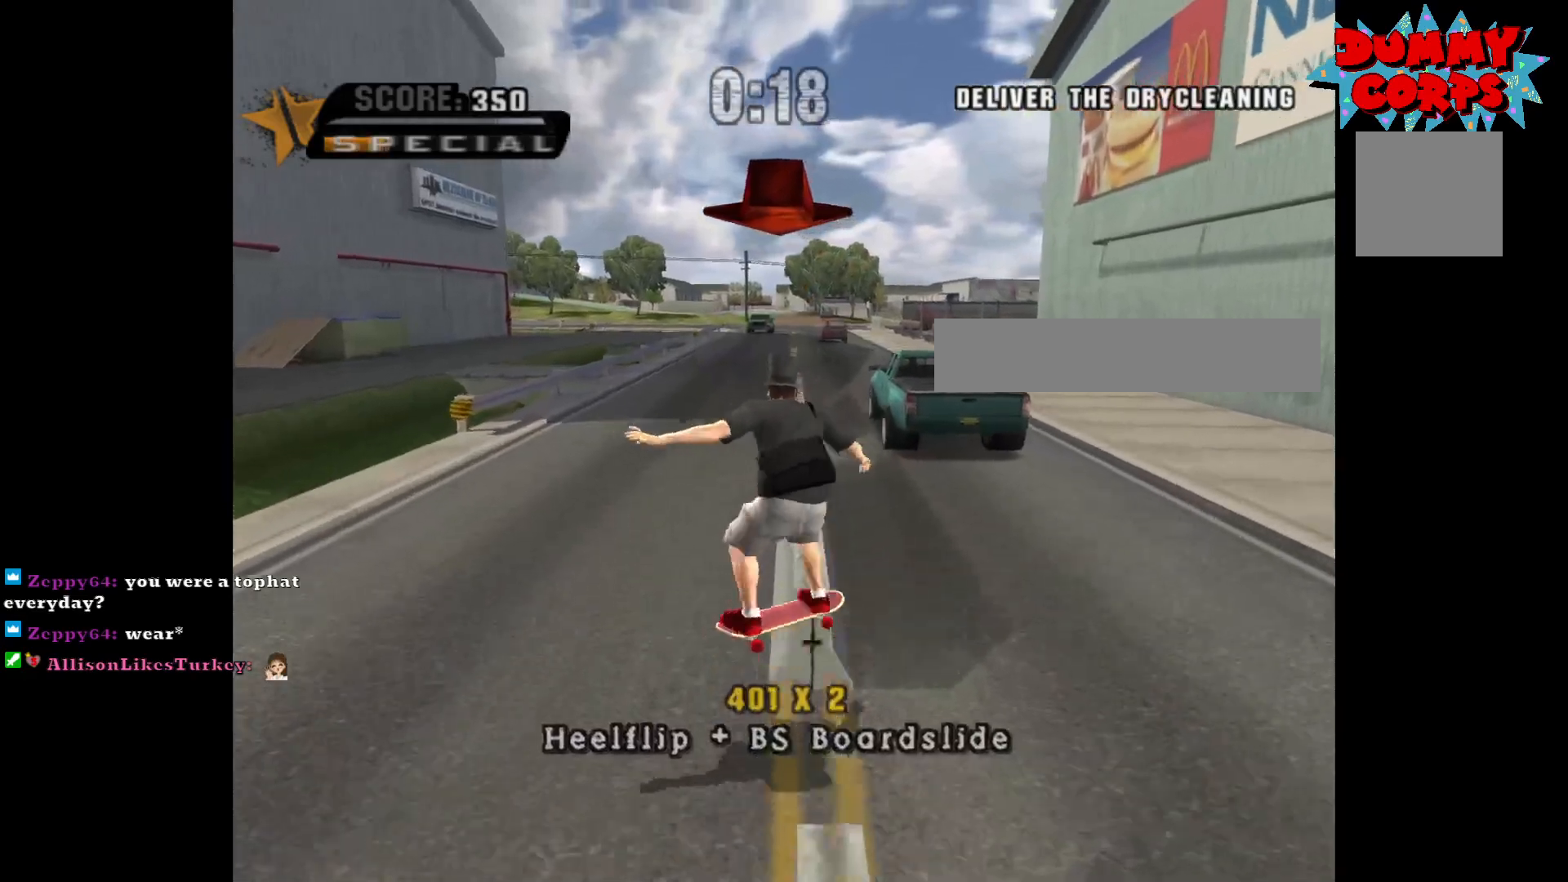
{"buttons": ["Y"], "left_stick": "down-left", "right_stick": "center", "events": [[233, "left_stick", "down-left"]]}
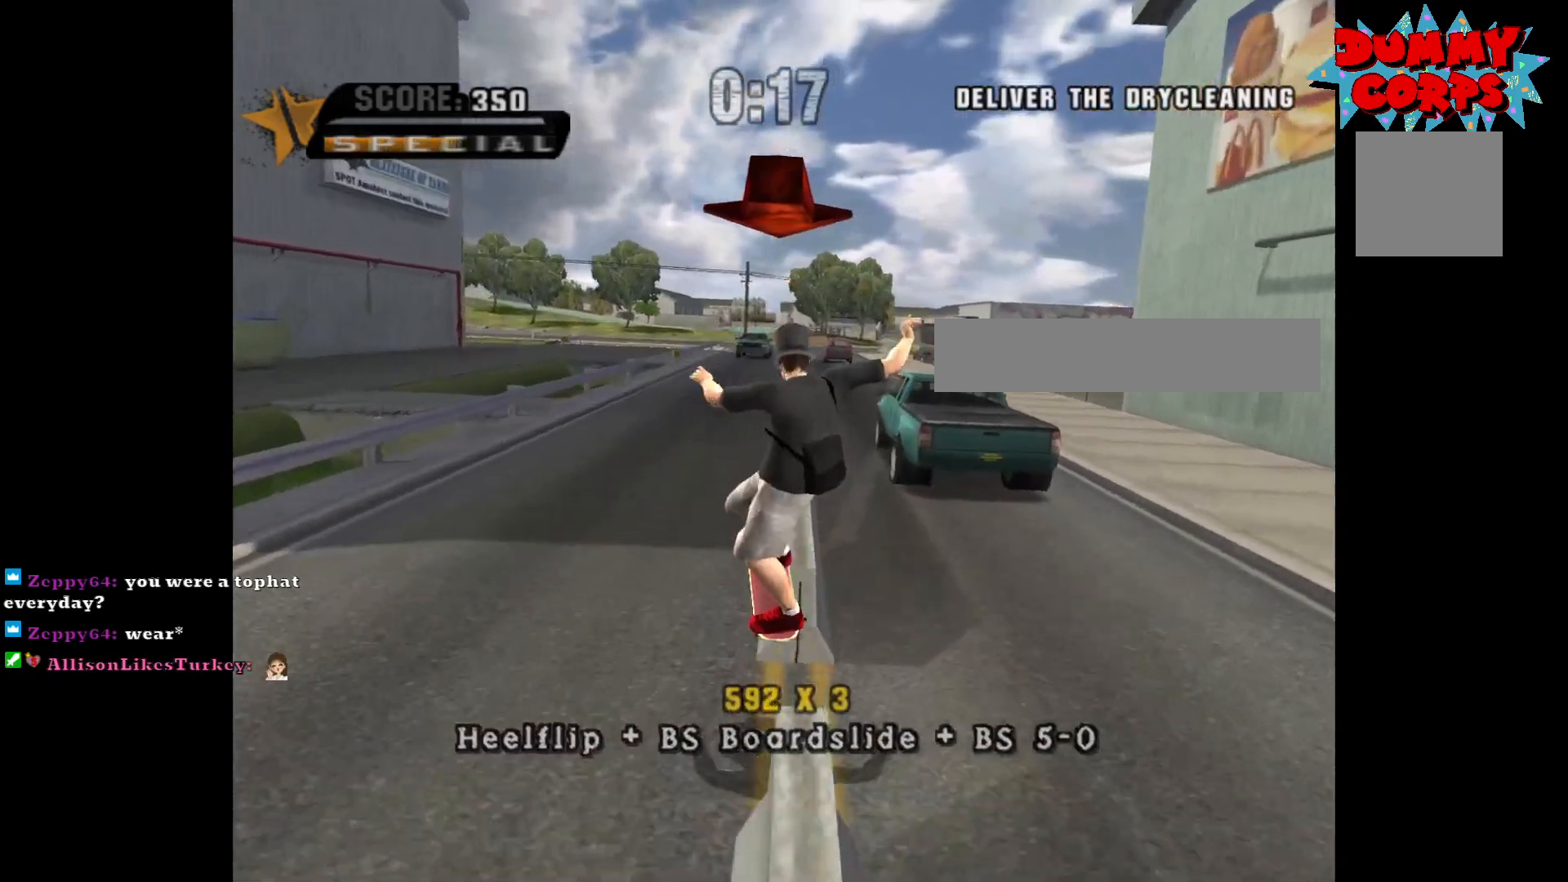
{"buttons": ["Y"], "left_stick": "up", "right_stick": "center", "events": [[300, "left_stick", "up"]]}
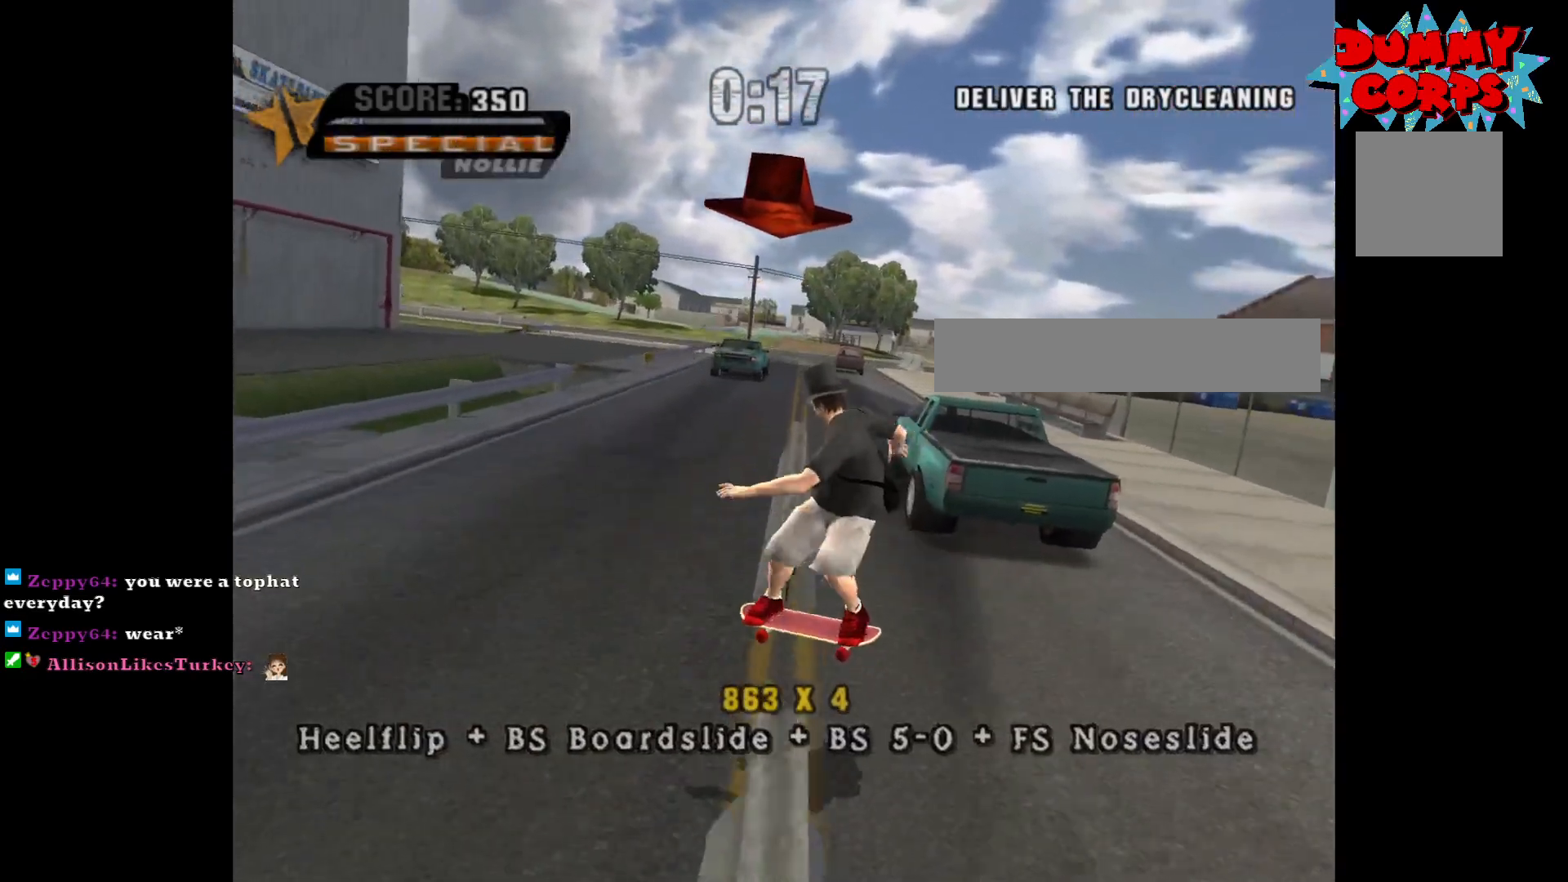
{"buttons": ["X"], "left_stick": "down", "right_stick": "center", "events": [[283, "Y", "up"], [317, "A", "down"], [433, "left_stick", "down"], [483, "A", "up"], [500, "X", "down"]]}
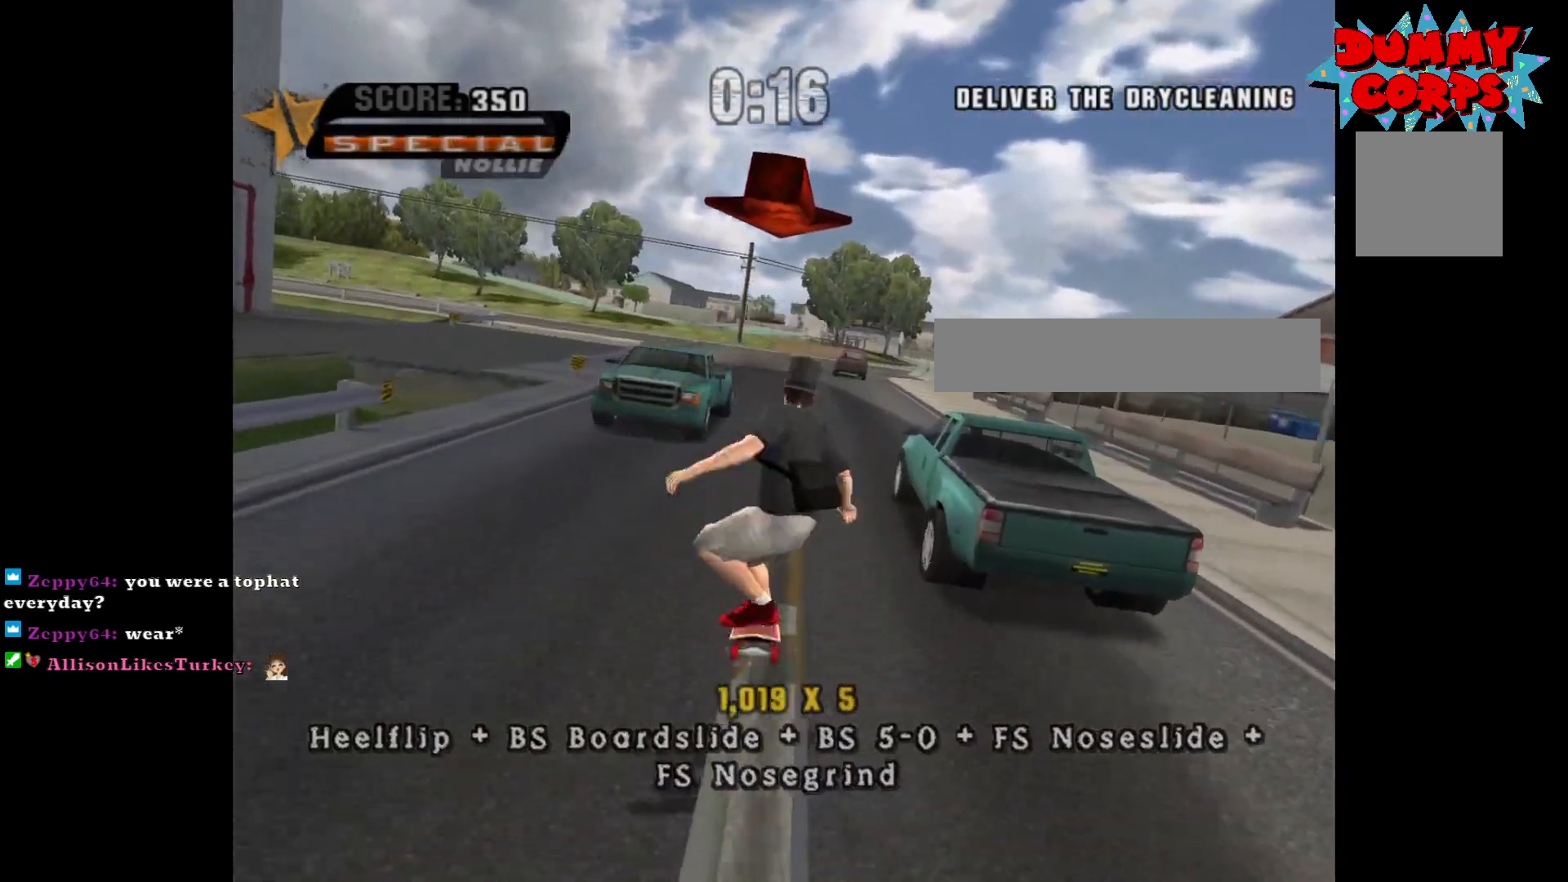
{"buttons": [], "left_stick": "center", "right_stick": "center", "events": [[83, "X", "up"], [83, "left_stick", "center"]]}
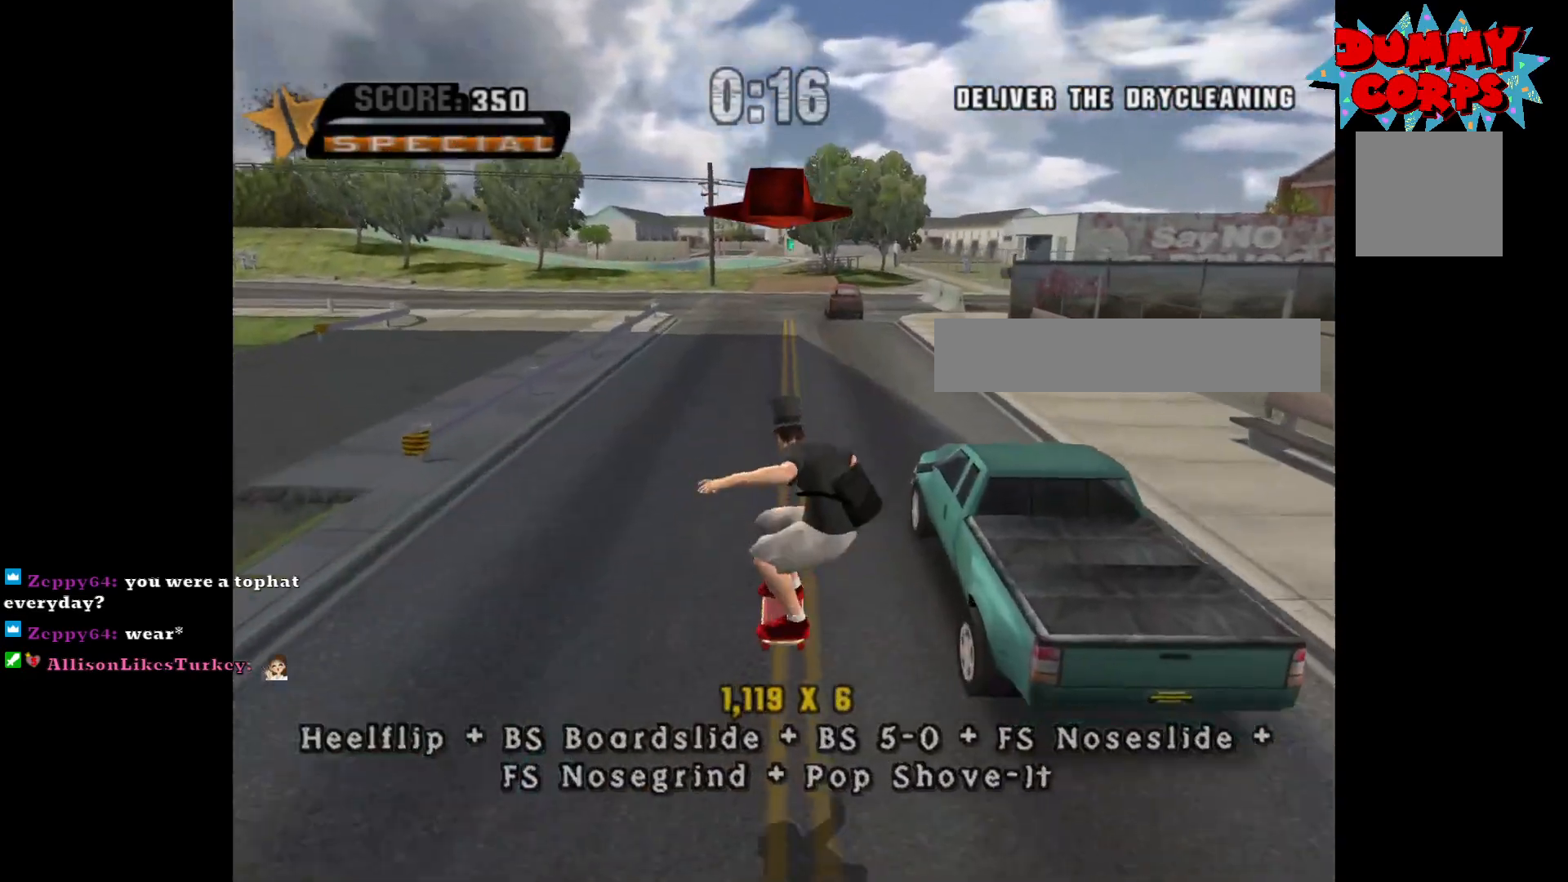
{"buttons": ["A"], "left_stick": "center", "right_stick": "center", "events": [[67, "A", "down"]]}
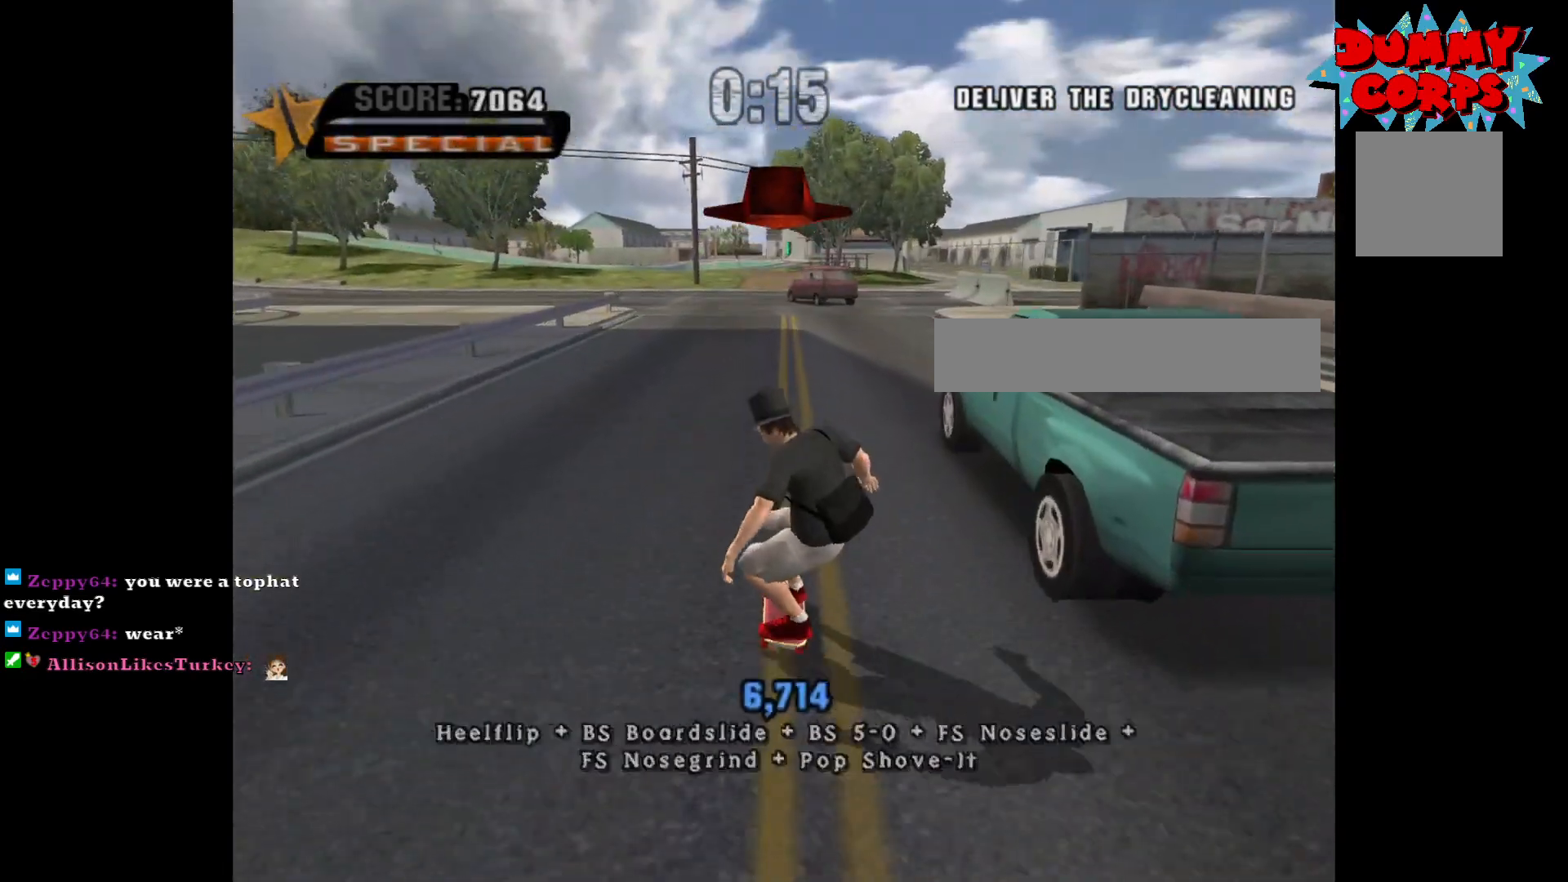
{"buttons": ["Y"], "left_stick": "center", "right_stick": "center", "events": [[150, "left_stick", "right"], [317, "A", "up"], [333, "left_stick", "center"], [467, "Y", "down"]]}
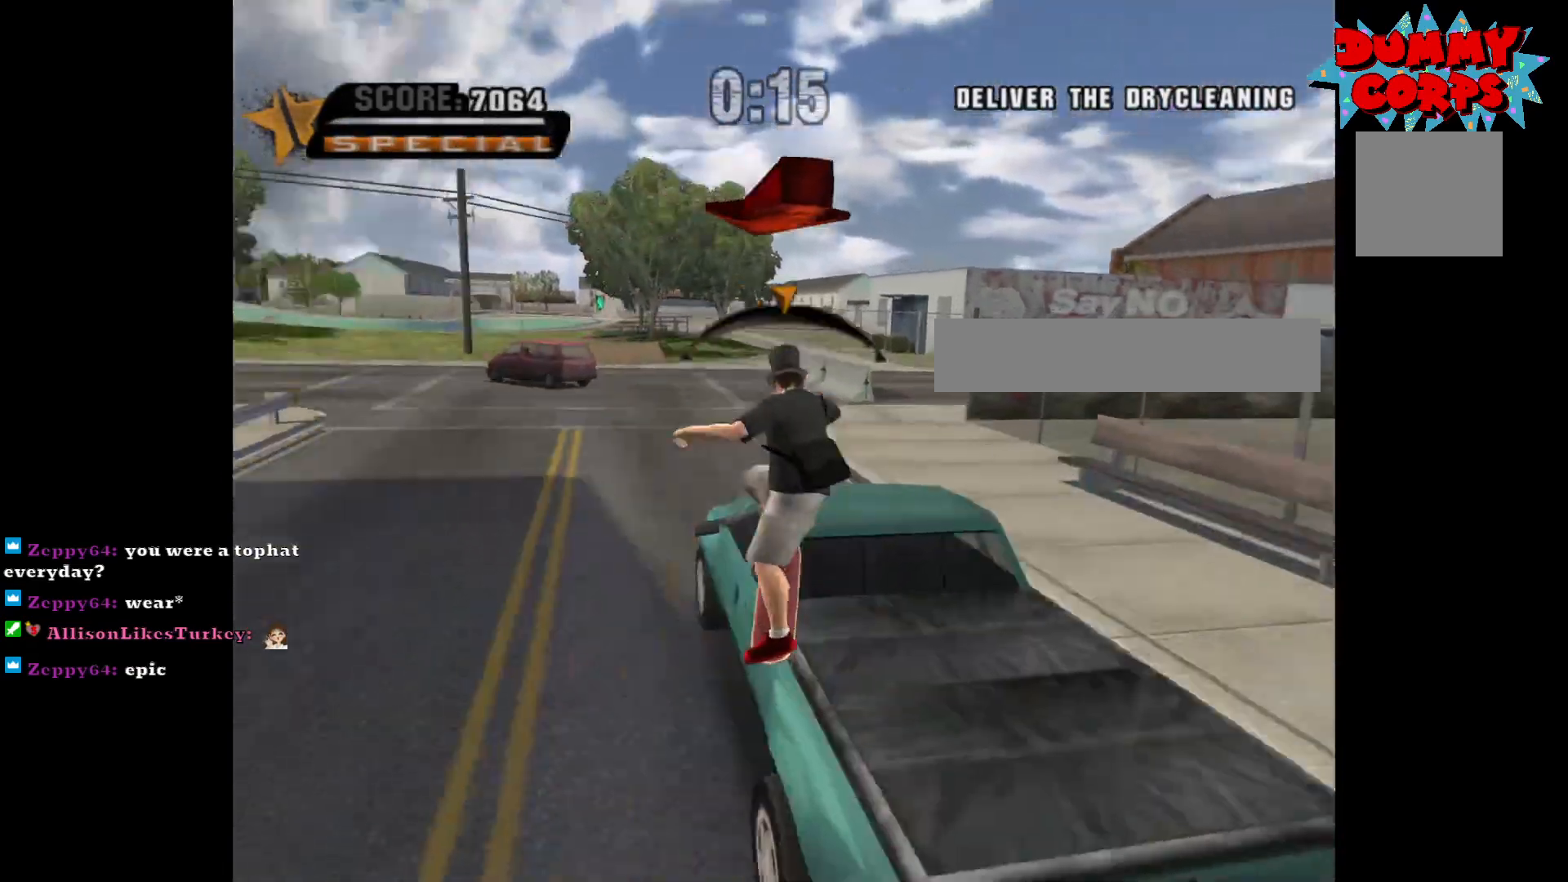
{"buttons": [], "left_stick": "down", "right_stick": "center", "events": [[33, "left_stick", "up"], [133, "left_stick", "center"], [233, "Y", "up"], [283, "A", "down"], [417, "A", "up"], [417, "left_stick", "down"], [433, "X", "down"], [500, "X", "up"]]}
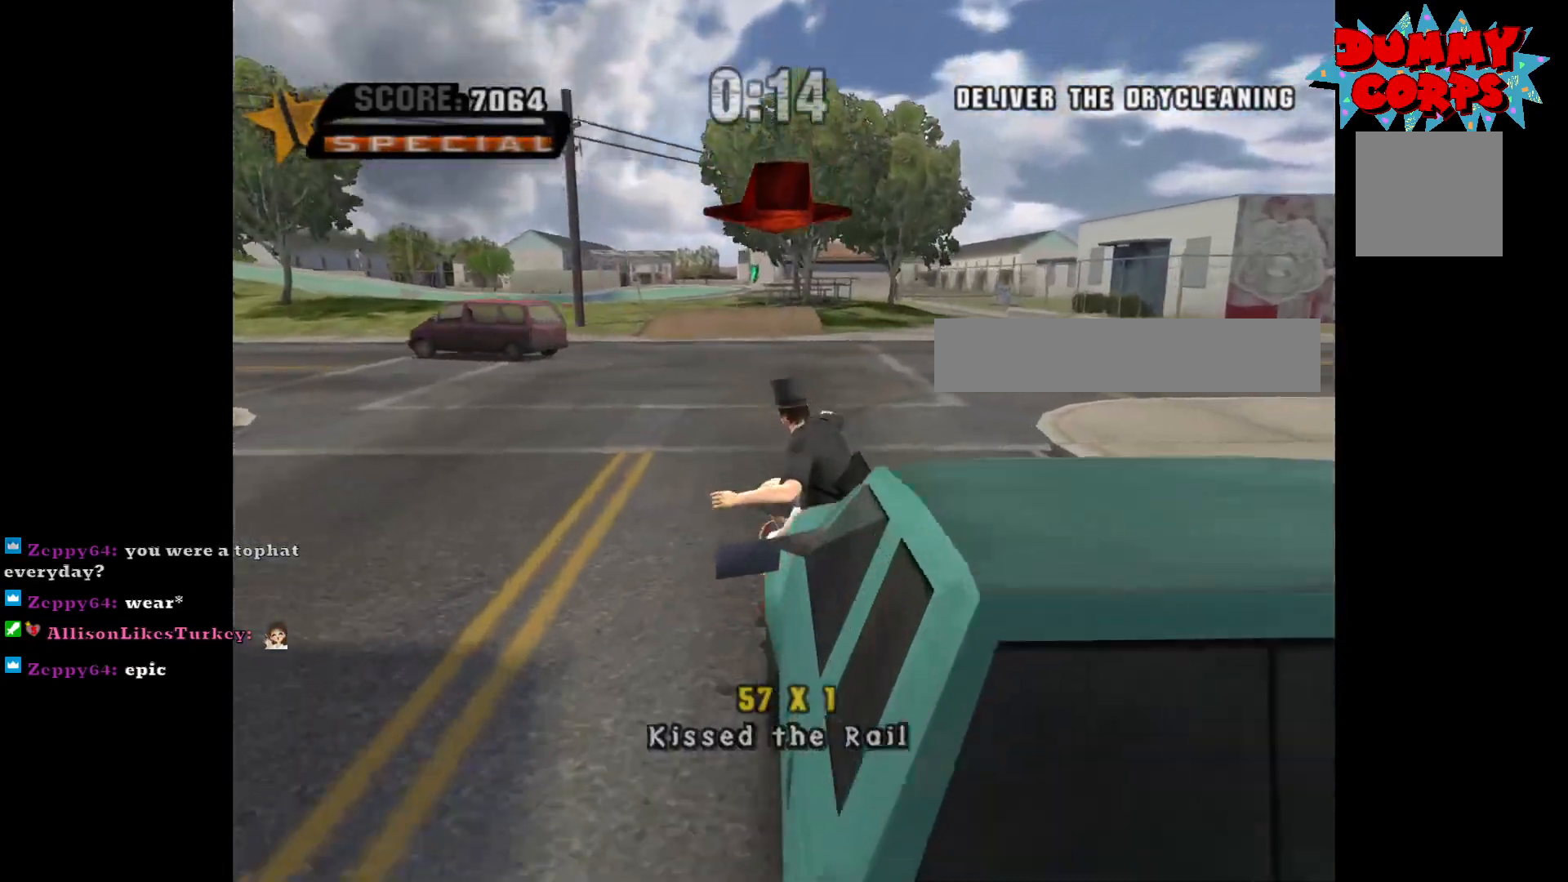
{"buttons": ["A", "B", "Y"], "left_stick": "center", "right_stick": "center", "events": [[33, "left_stick", "center"], [333, "A", "down"], [400, "A", "up"], [467, "A", "down"], [467, "Y", "down"], [500, "B", "down"]]}
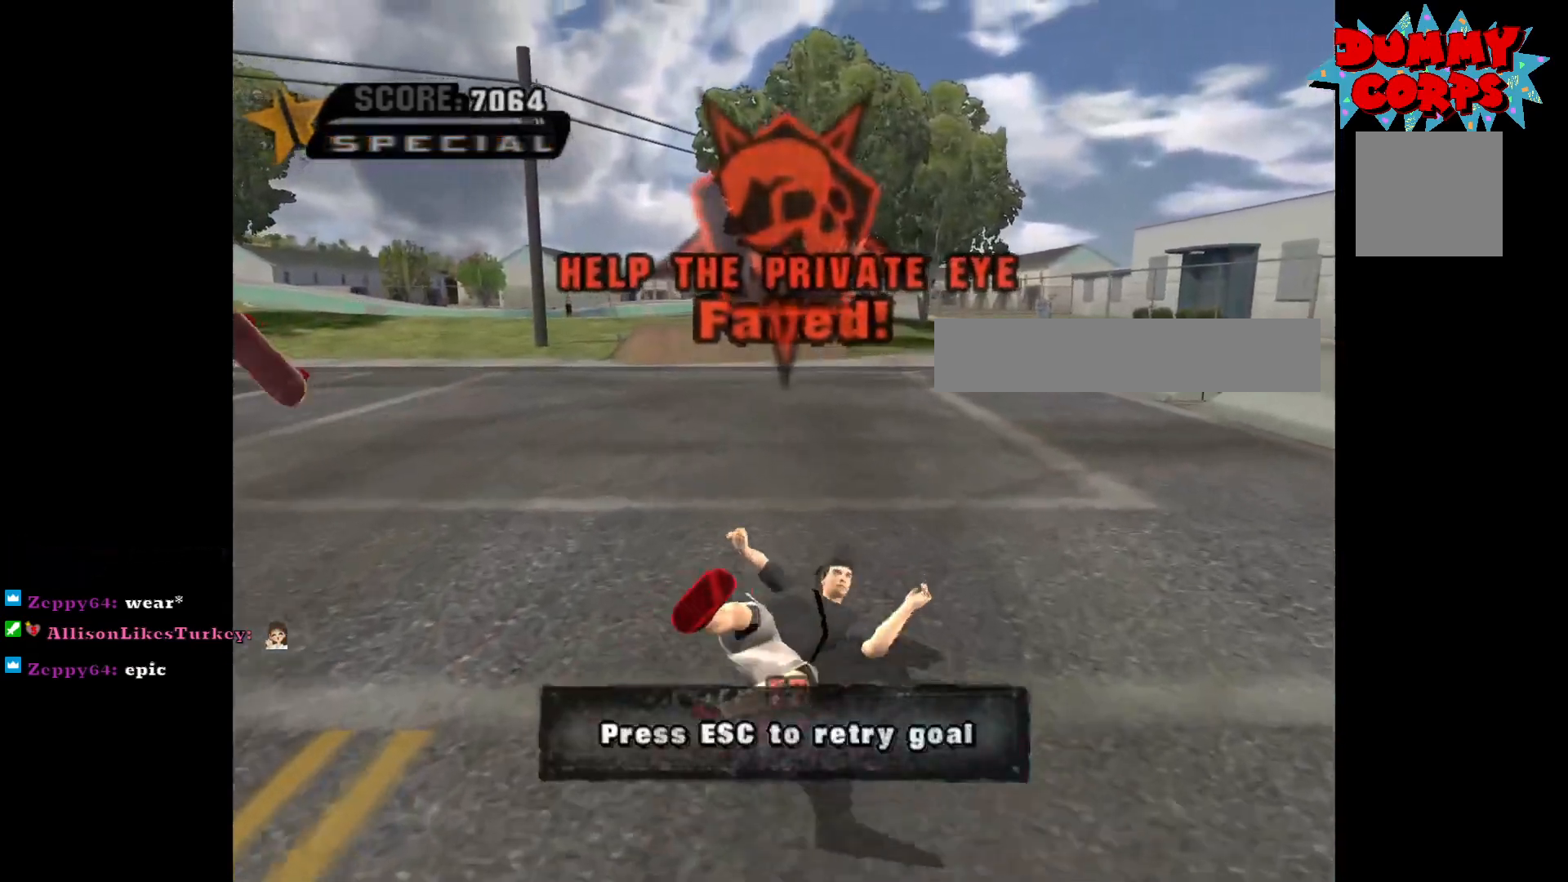
{"buttons": [], "left_stick": "center", "right_stick": "center", "events": [[50, "A", "up"], [50, "B", "up"], [67, "Y", "up"], [283, "START", "down"], [400, "START", "up"]]}
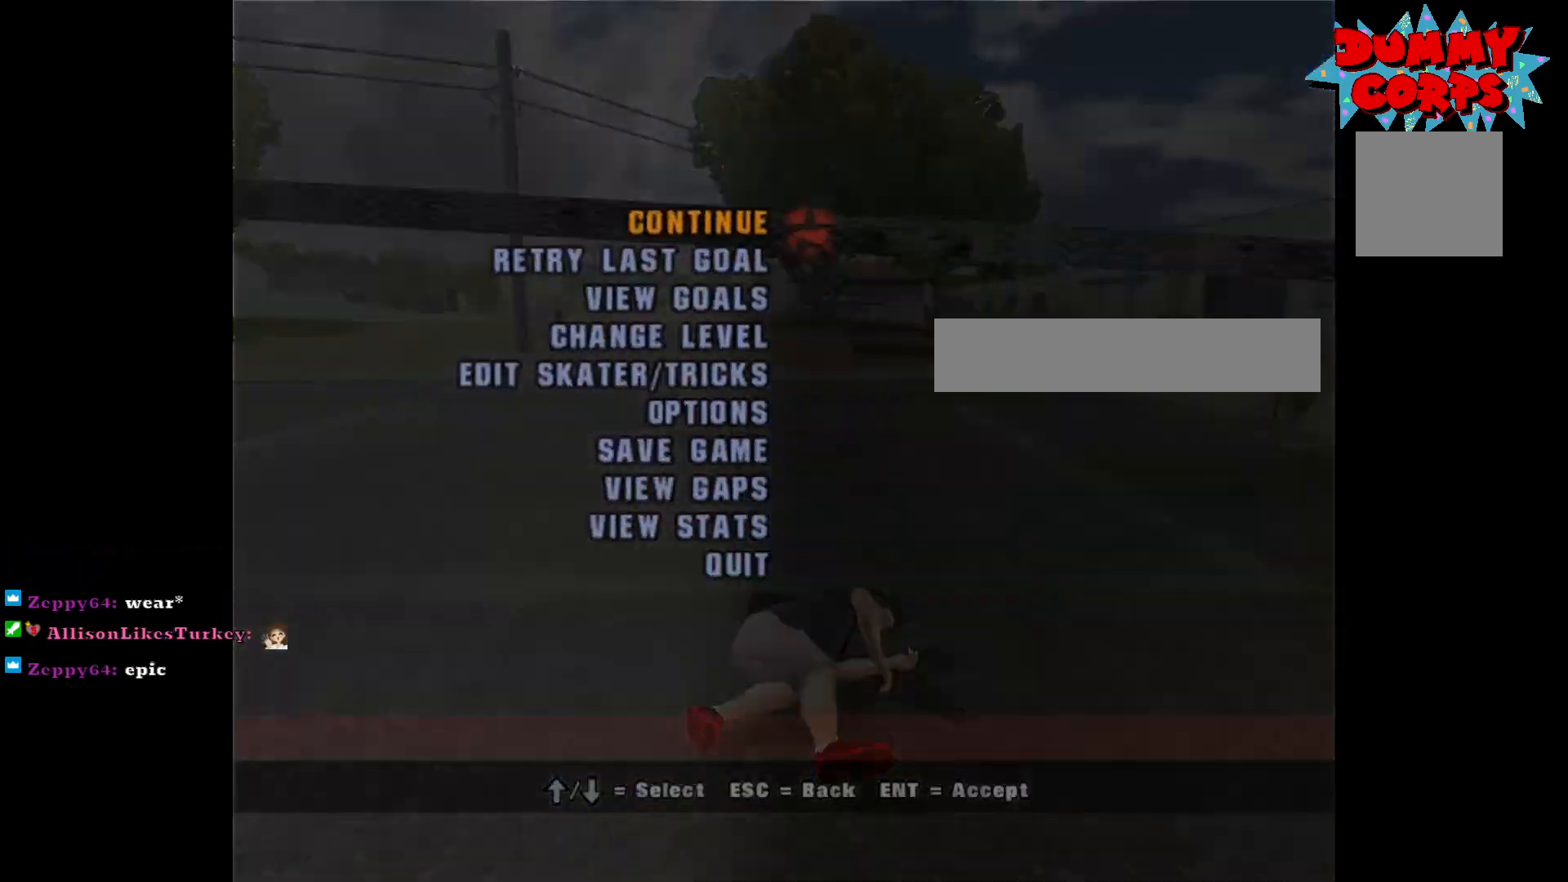
{"buttons": ["A"], "left_stick": "center", "right_stick": "center", "events": [[100, "left_stick", "down"], [167, "A", "down"], [217, "left_stick", "center"]]}